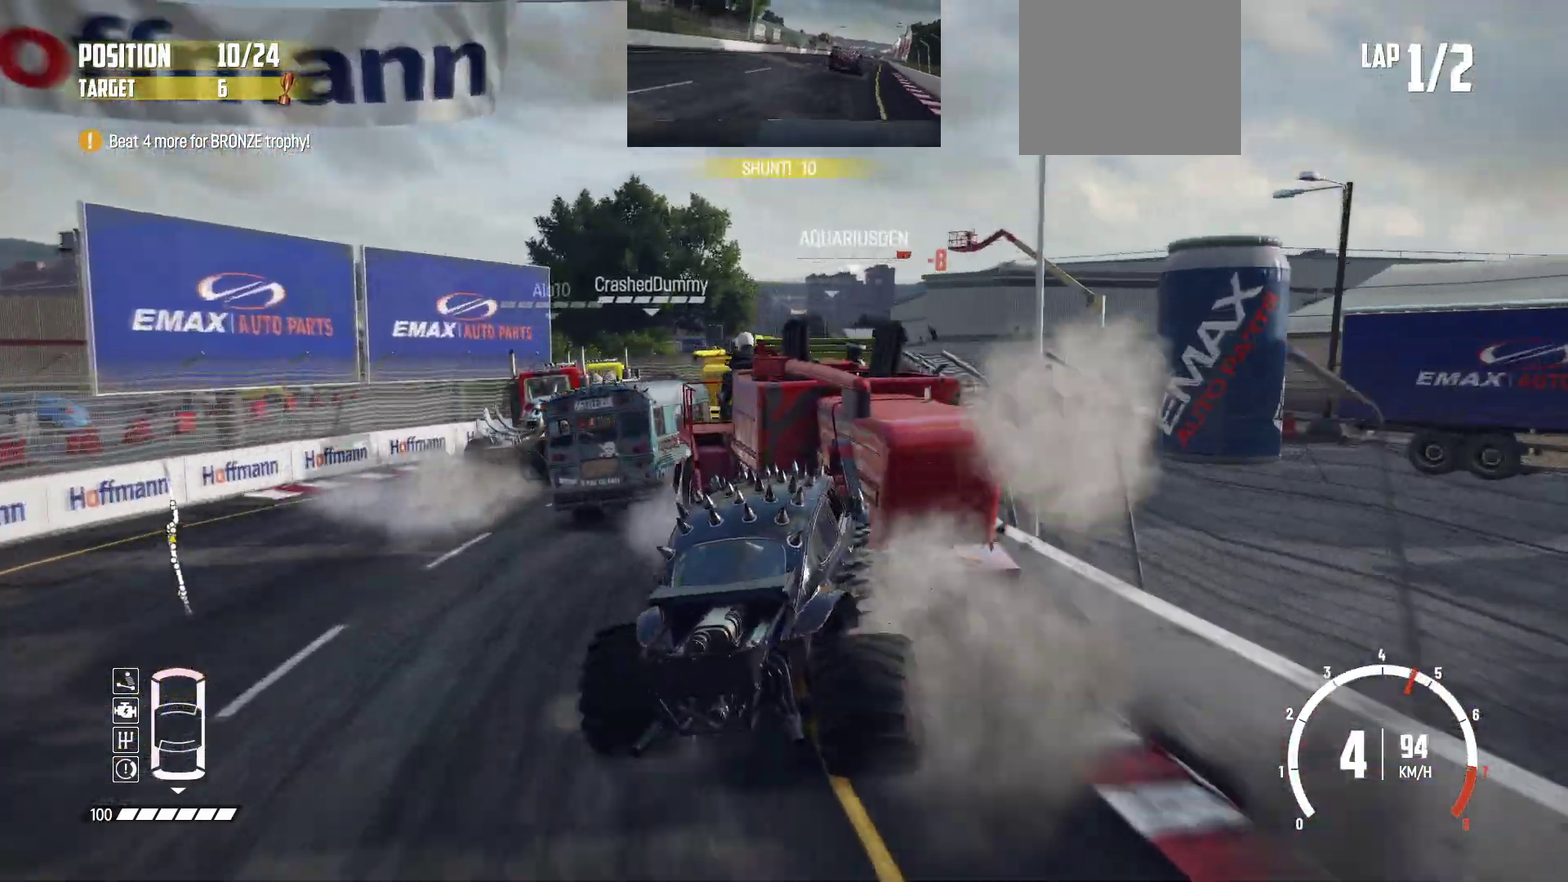
Gameplay with a controller (Xbox layout); each line is a JSON object with the inputs held at the frame after it (dt_ms = milliseconds from this image to that frame). "events" lists button and stick changes between this image and that frame as [ms after this image, input, new state], when the widget could be followed in between. This overlay highlights the sticks when they move; stick clicks (L3 R3) are not distinguishable. Not read: L3 R3 right_stick.
{"dt_ms": 500, "buttons": ["R2"], "left_stick": "left", "events": [[83, "L2", "down"], [83, "left_stick", "right"], [100, "R2", "up"], [183, "R2", "down"], [250, "L2", "up"], [283, "left_stick", "center"], [383, "left_stick", "left"], [450, "R2", "up"], [500, "R2", "down"]]}
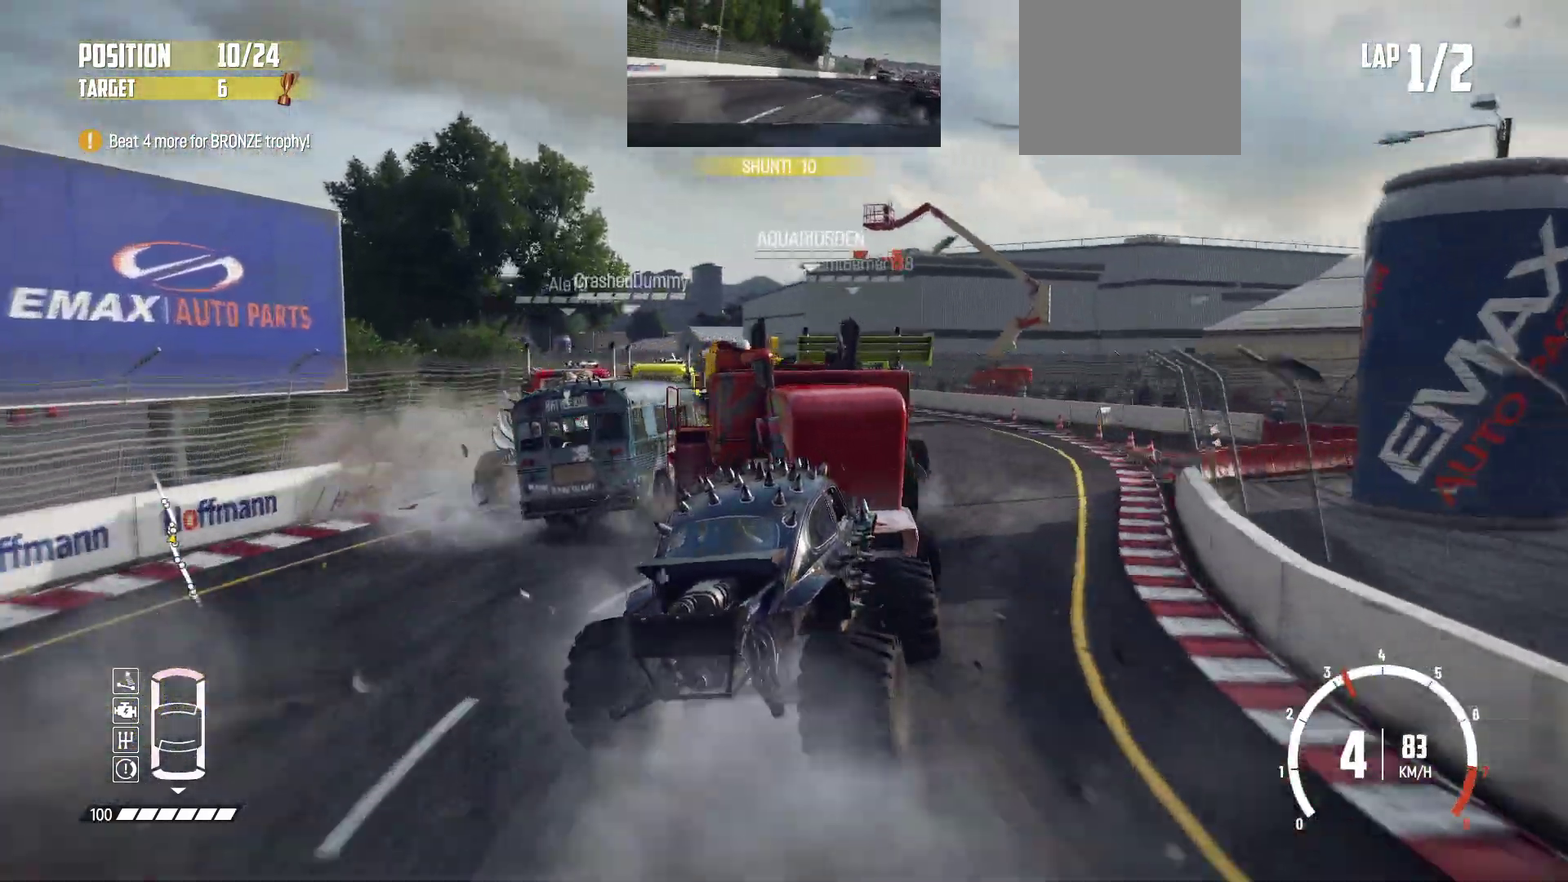
{"dt_ms": 300, "buttons": ["R2"], "left_stick": "center", "events": [[100, "R2", "up"], [150, "R2", "down"], [300, "left_stick", "center"]]}
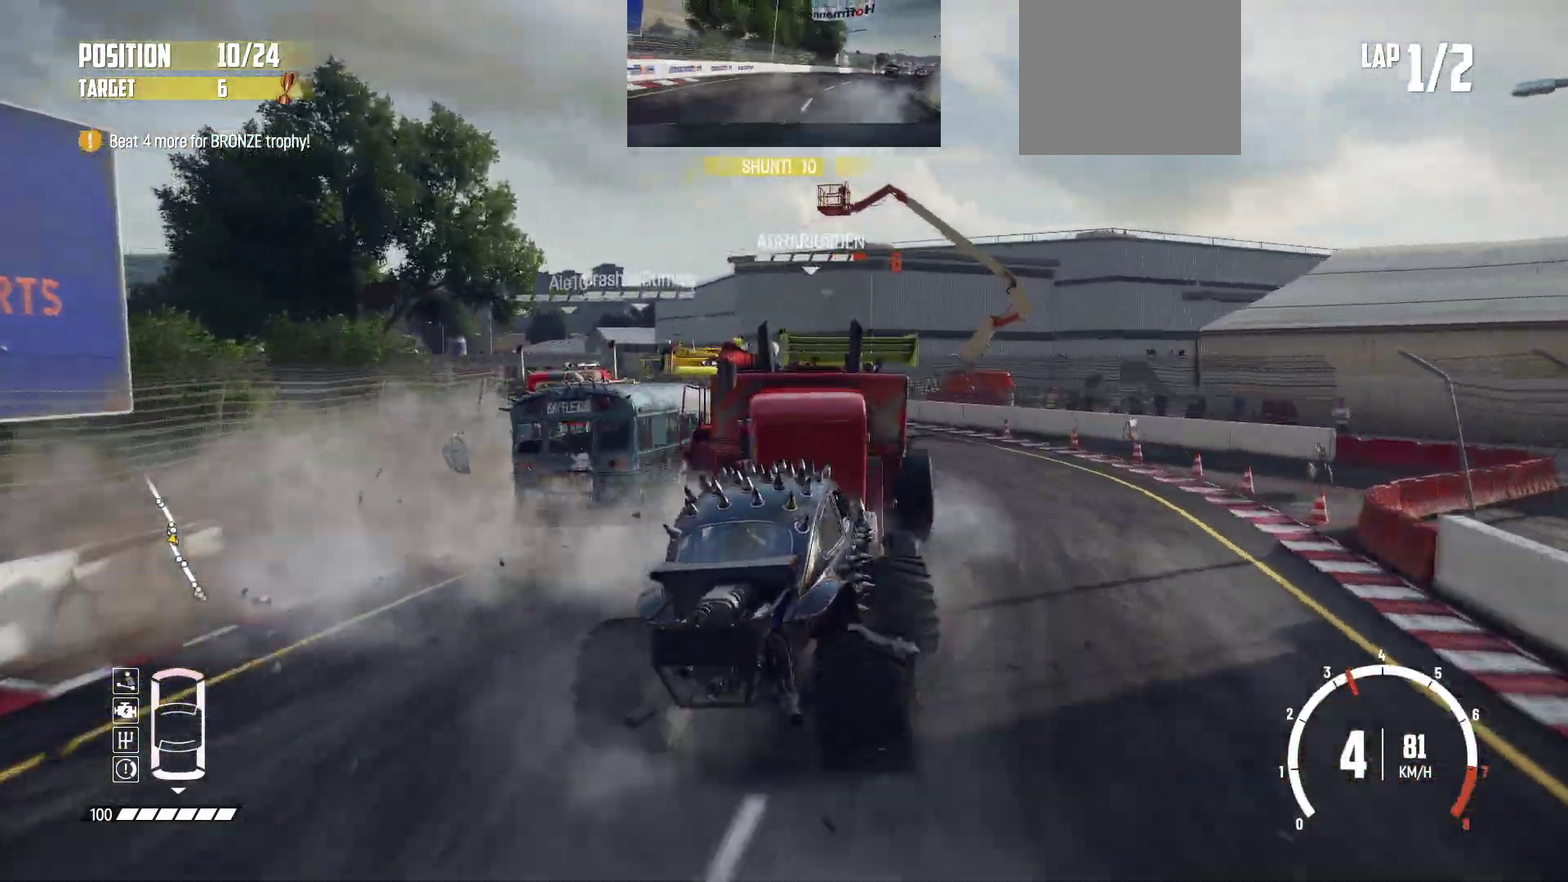
{"dt_ms": 900, "buttons": [], "left_stick": "left", "events": [[50, "left_stick", "left"], [250, "left_stick", "center"], [383, "left_stick", "left"], [433, "R2", "up"], [450, "R2", "down"], [750, "R2", "up"], [800, "R2", "down"], [900, "R2", "up"]]}
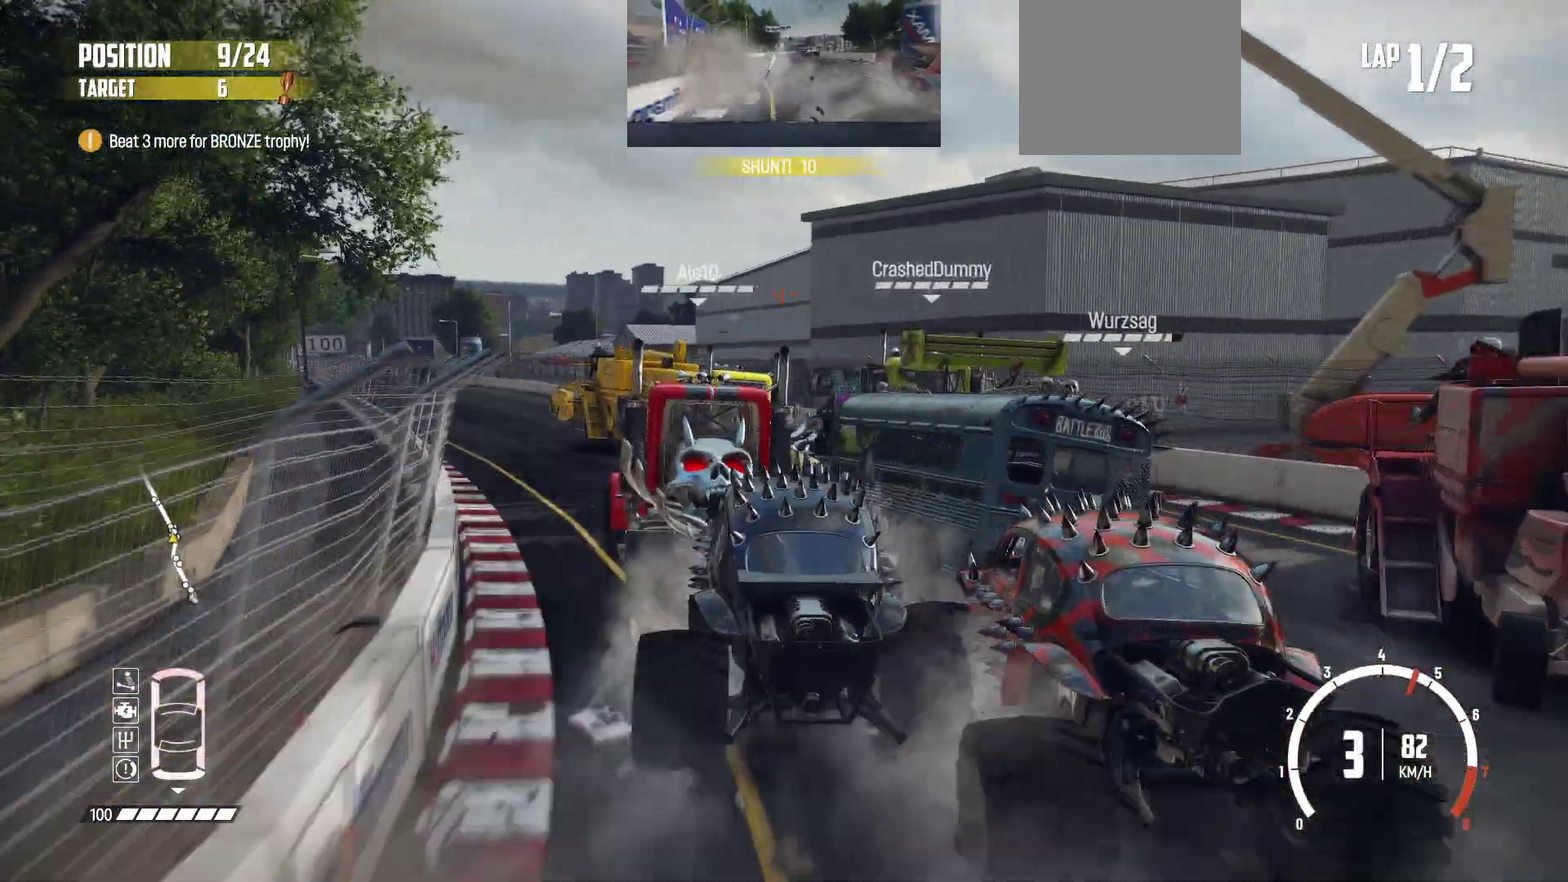
{"dt_ms": 300, "buttons": ["R2"], "left_stick": "center", "events": [[50, "R2", "down"], [100, "left_stick", "center"]]}
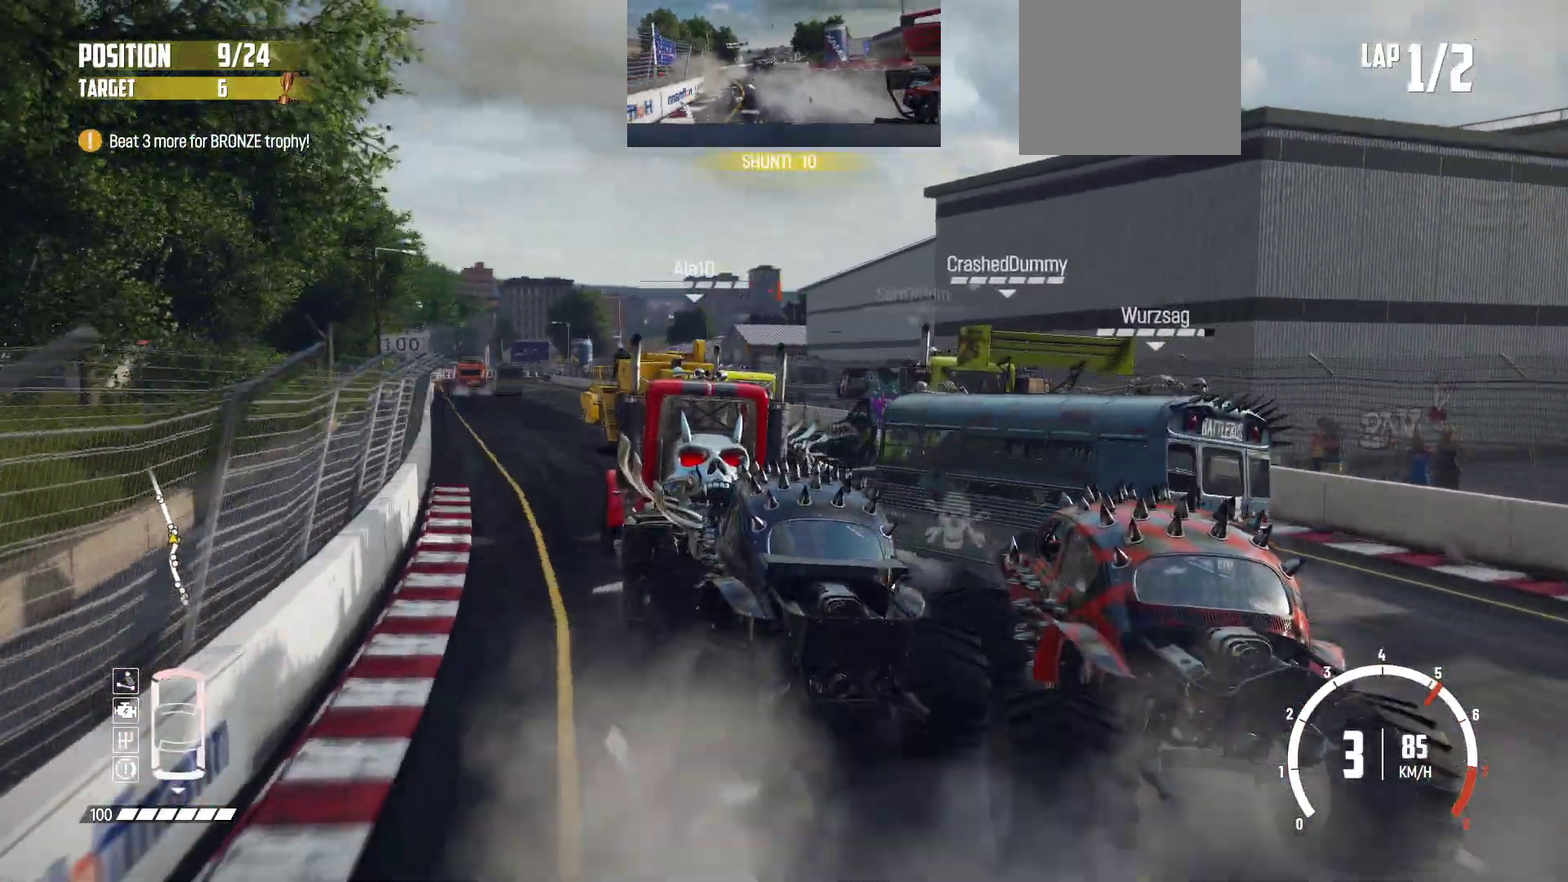
{"dt_ms": 500, "buttons": ["R2"], "left_stick": "center", "events": []}
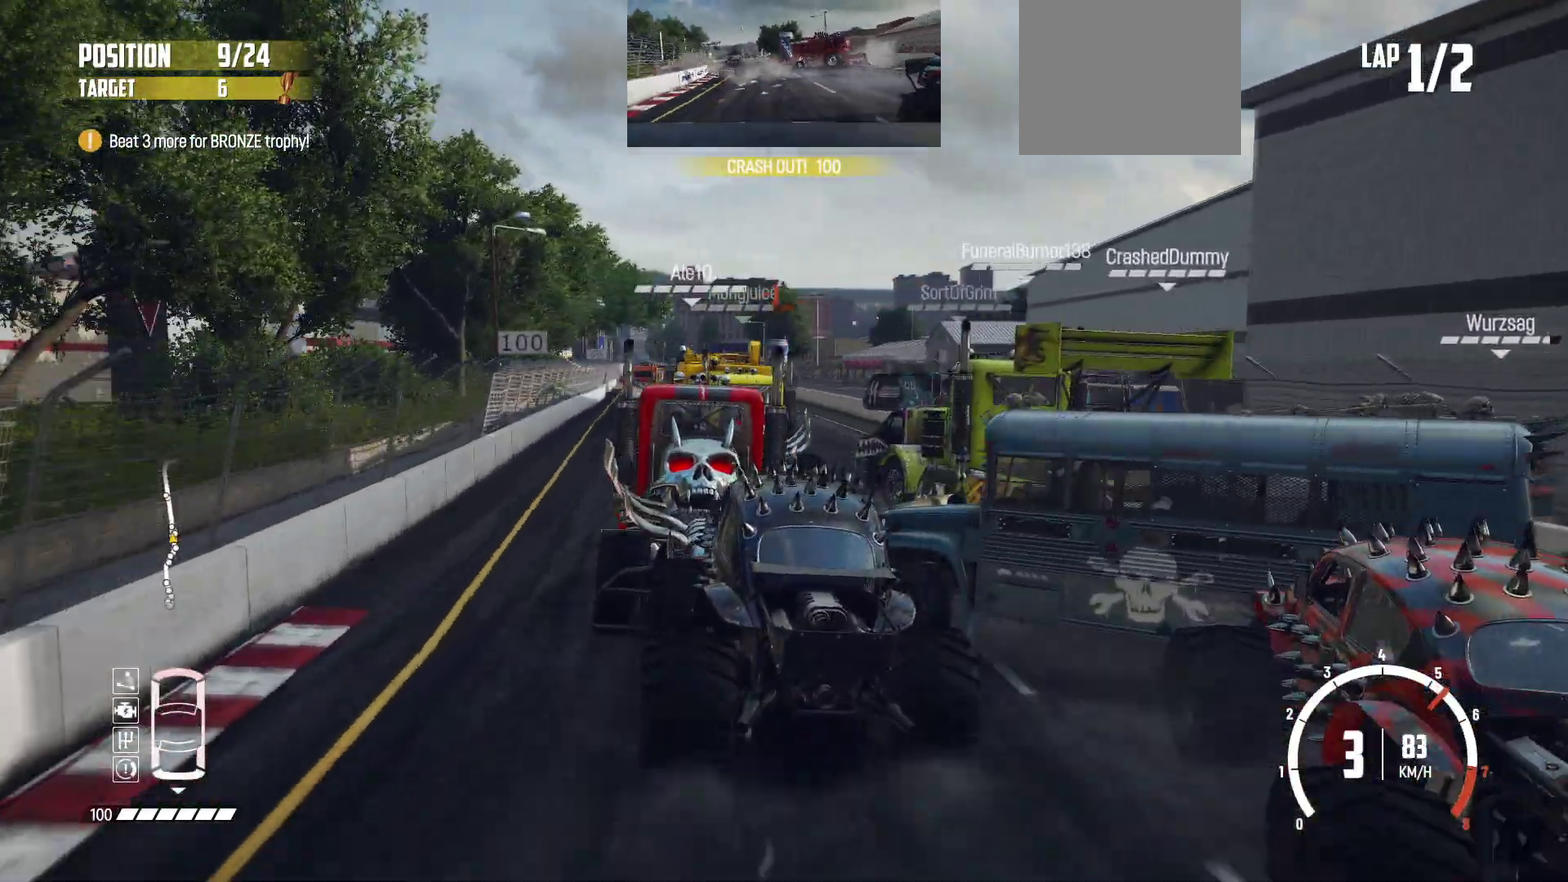
{"dt_ms": 500, "buttons": ["R2"], "left_stick": "center", "events": []}
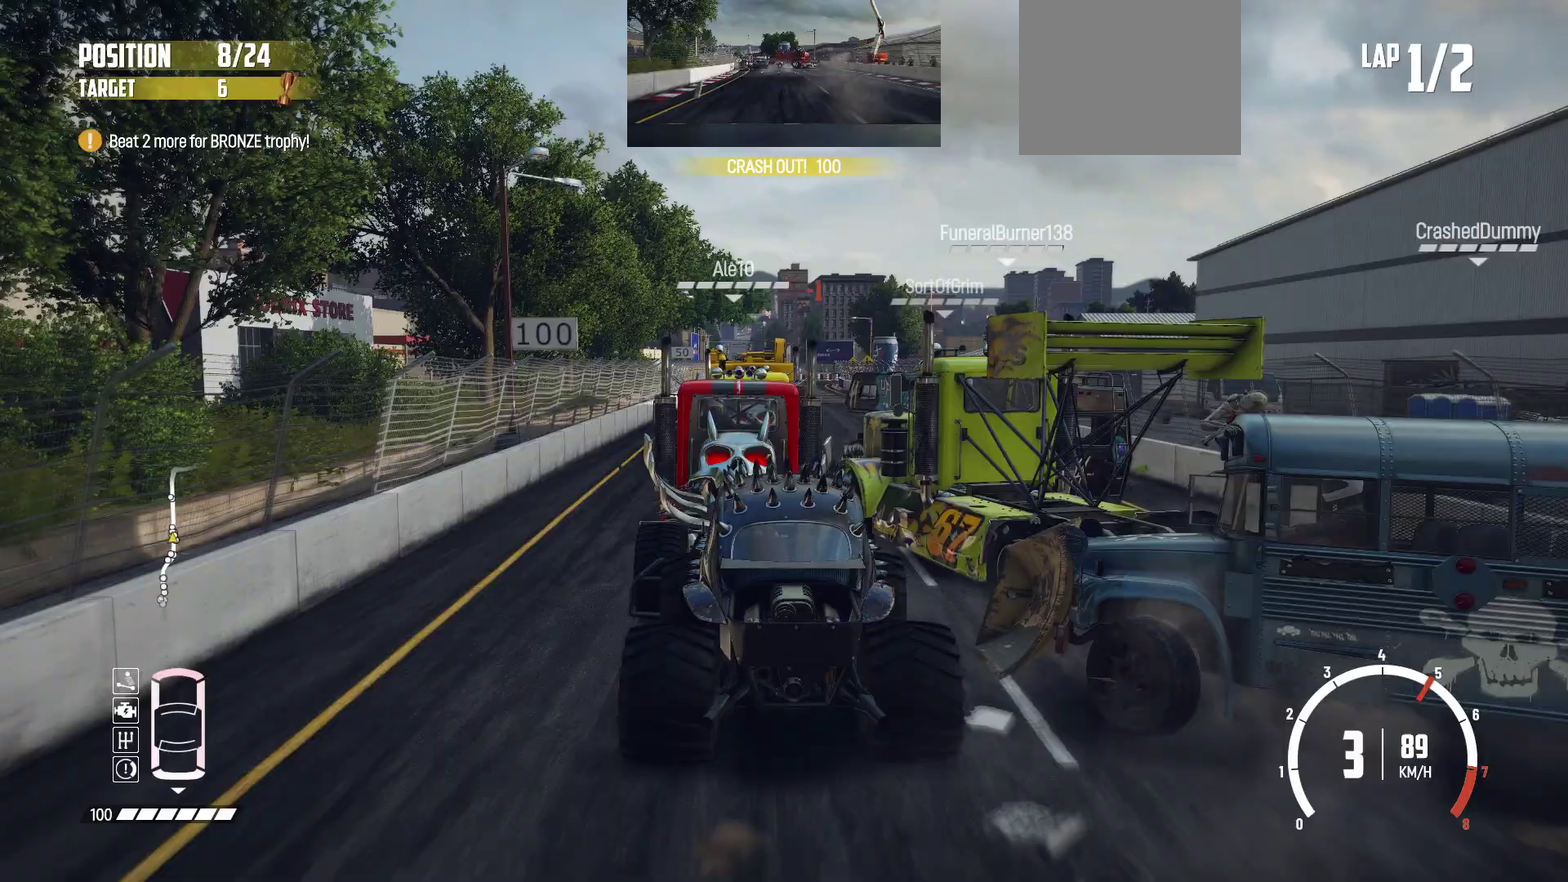
{"dt_ms": 500, "buttons": ["R2"], "left_stick": "center", "events": []}
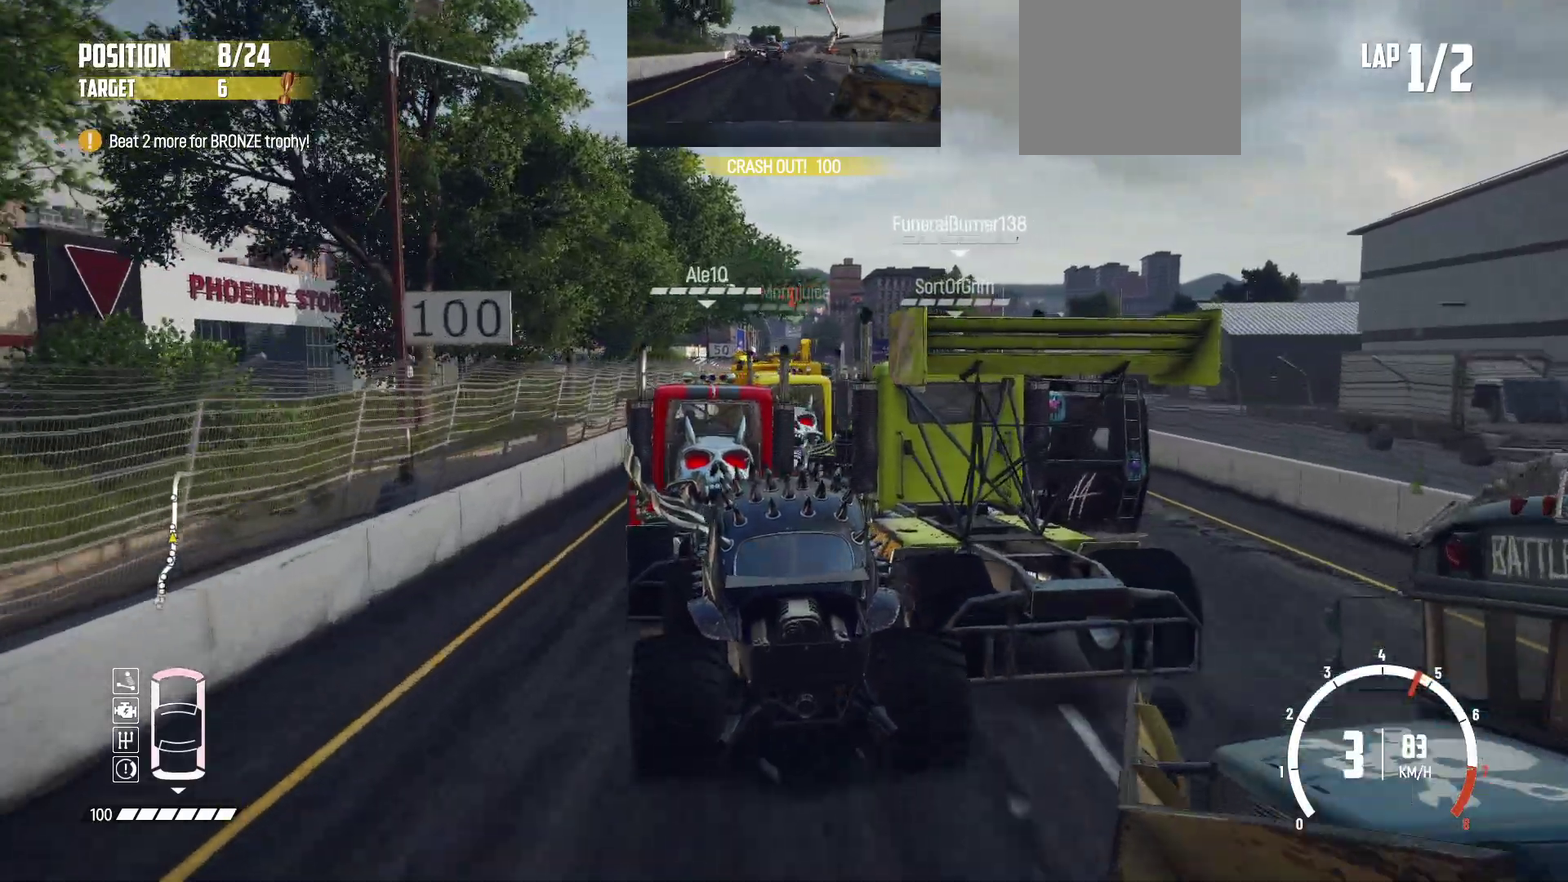
{"dt_ms": 500, "buttons": ["R2"], "left_stick": "right", "events": [[150, "left_stick", "right"]]}
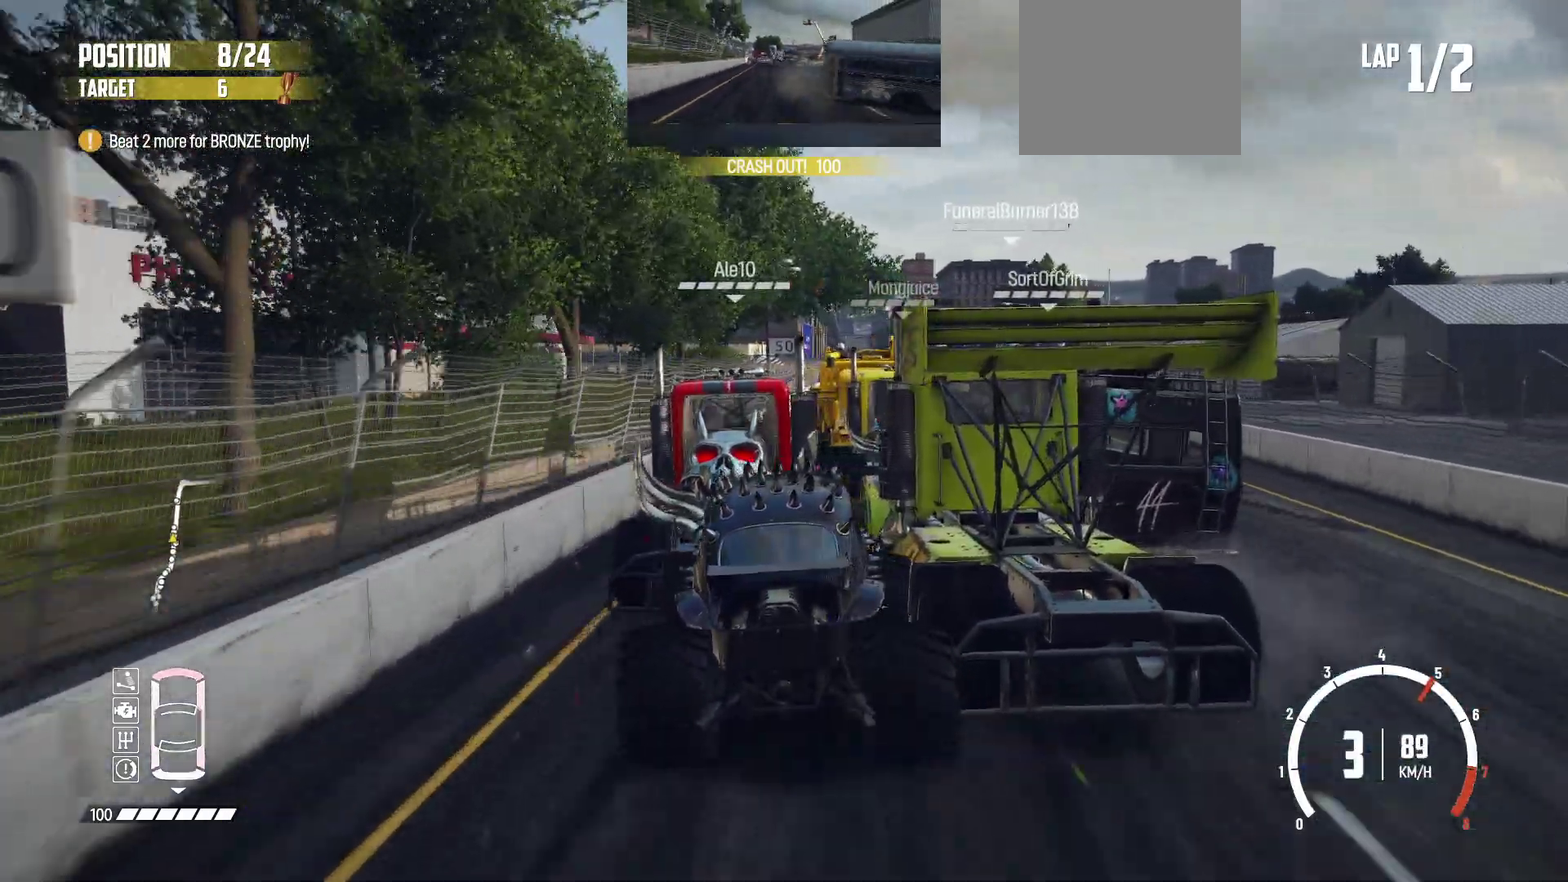
{"dt_ms": 500, "buttons": ["R2"], "left_stick": "right", "events": [[50, "left_stick", "center"], [450, "left_stick", "right"]]}
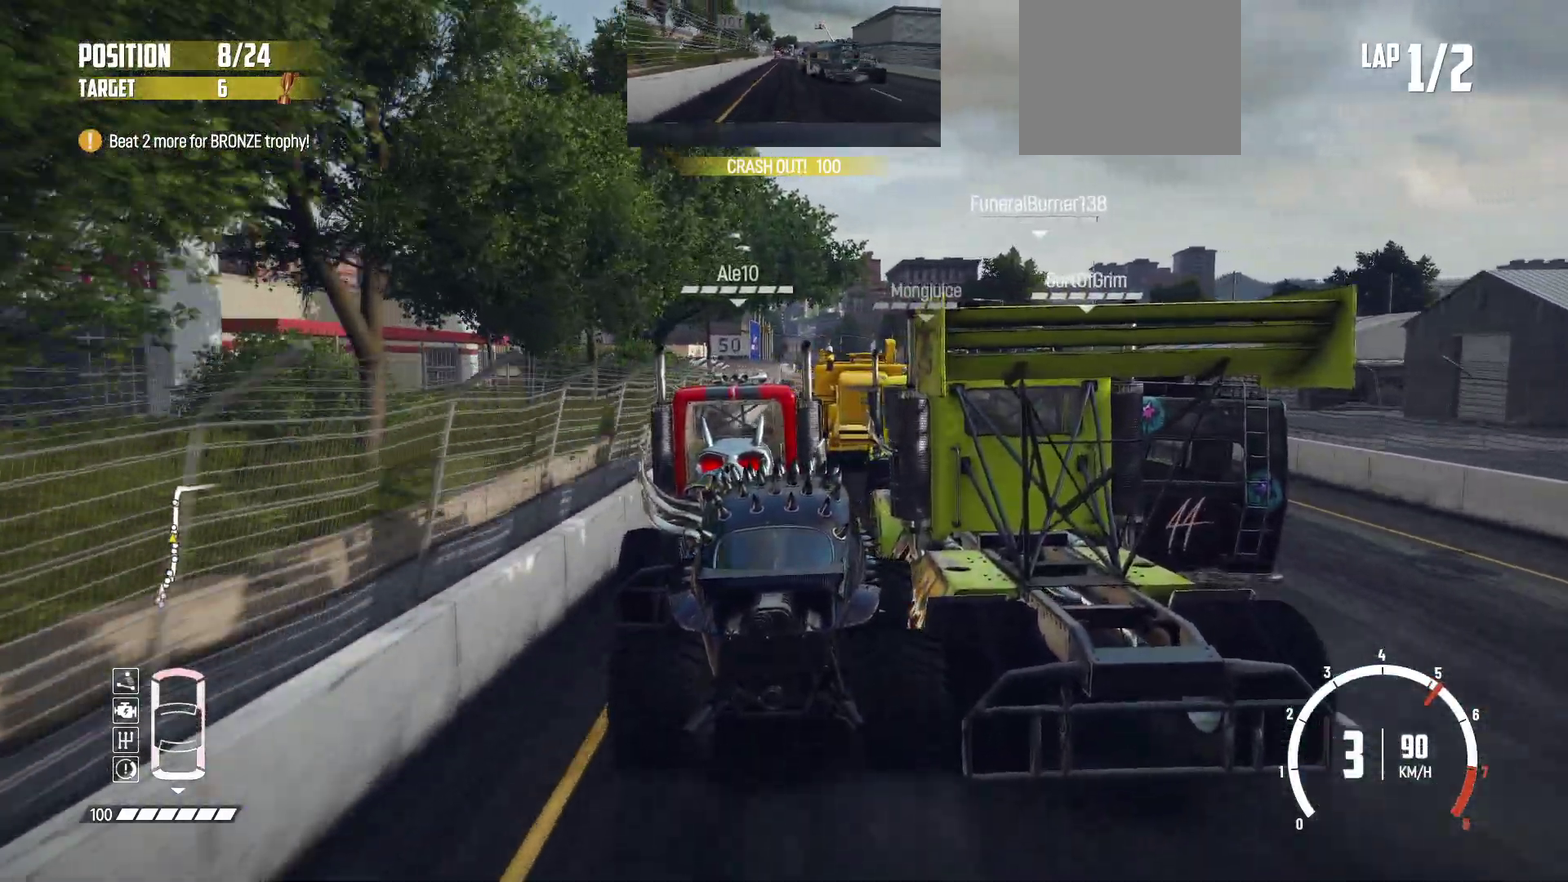
{"dt_ms": 300, "buttons": ["R2"], "left_stick": "center", "events": [[250, "left_stick", "center"]]}
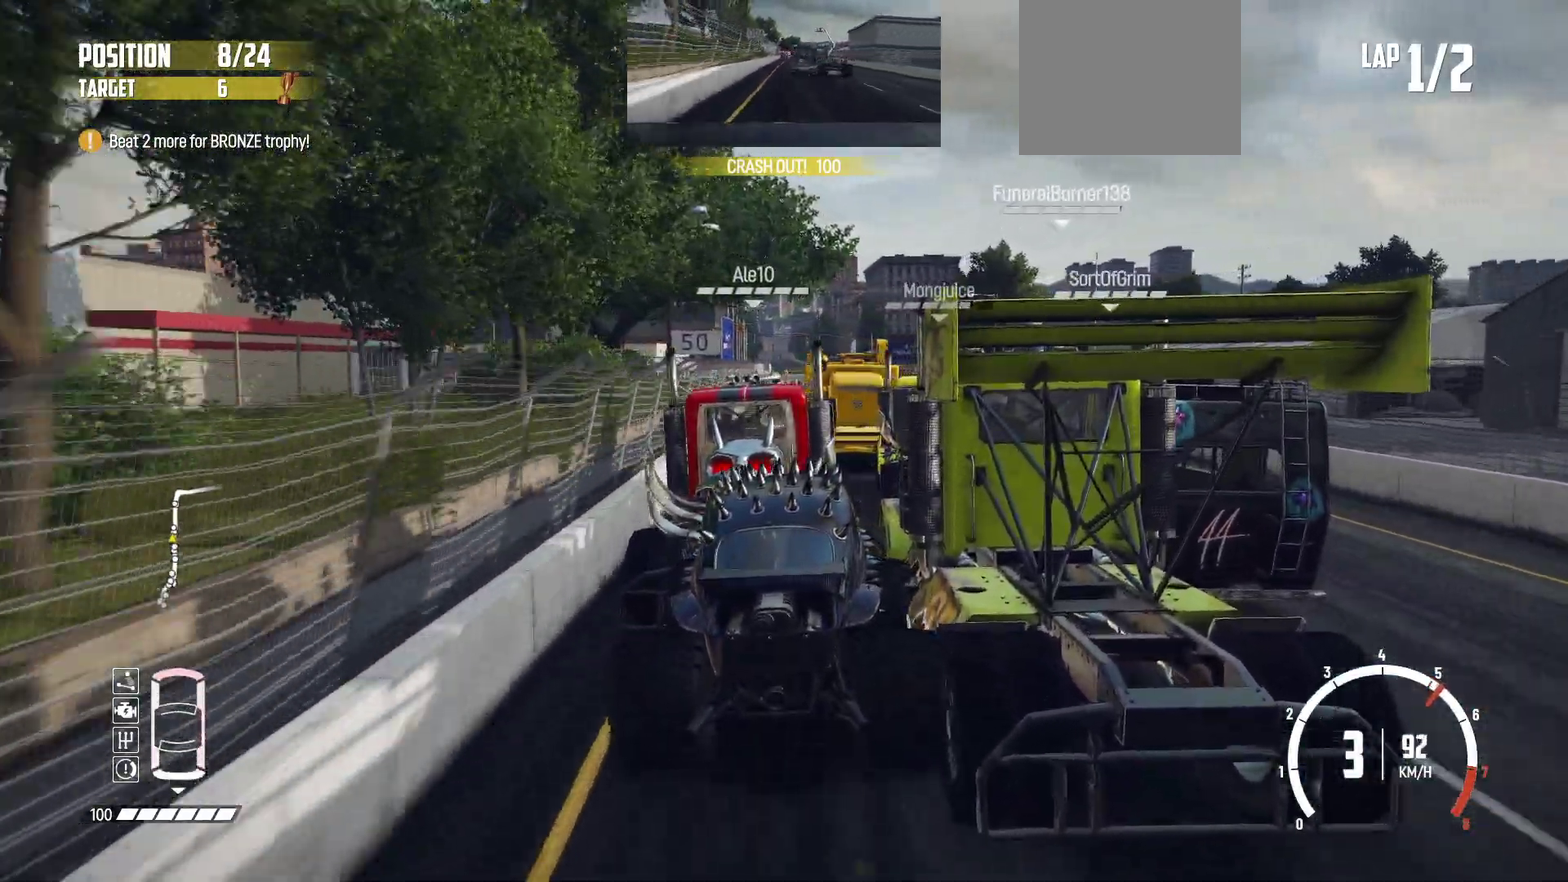
{"dt_ms": 900, "buttons": ["R2"], "left_stick": "center", "events": [[100, "left_stick", "left"], [200, "left_stick", "center"], [350, "left_stick", "left"], [450, "left_stick", "right"], [500, "left_stick", "center"], [683, "left_stick", "left"], [800, "left_stick", "right"], [900, "left_stick", "center"]]}
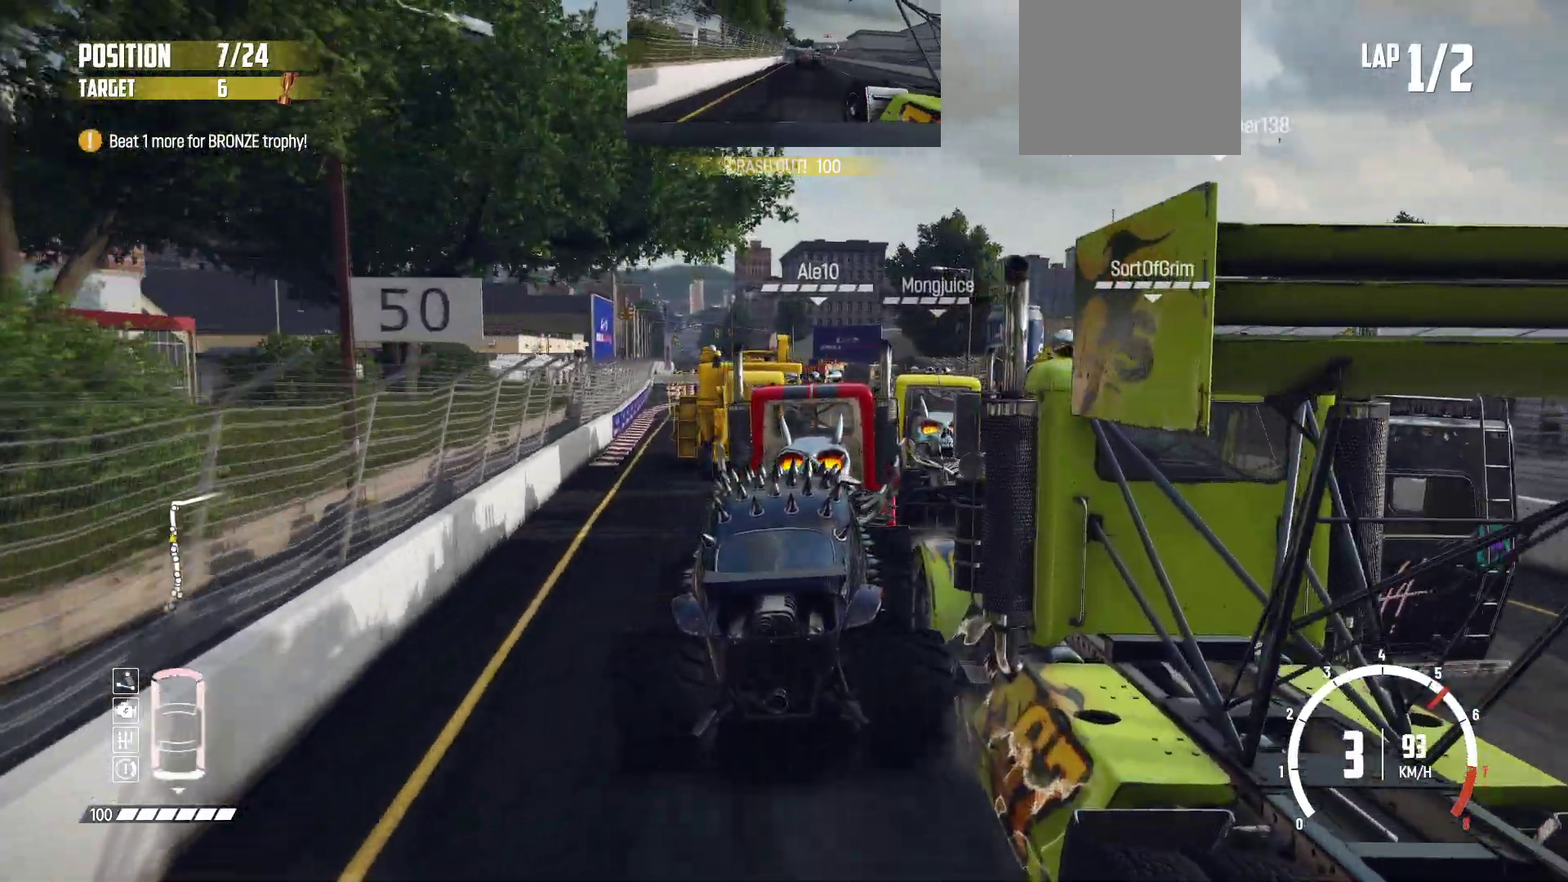
{"dt_ms": 300, "buttons": ["R2"], "left_stick": "right", "events": [[83, "left_stick", "right"]]}
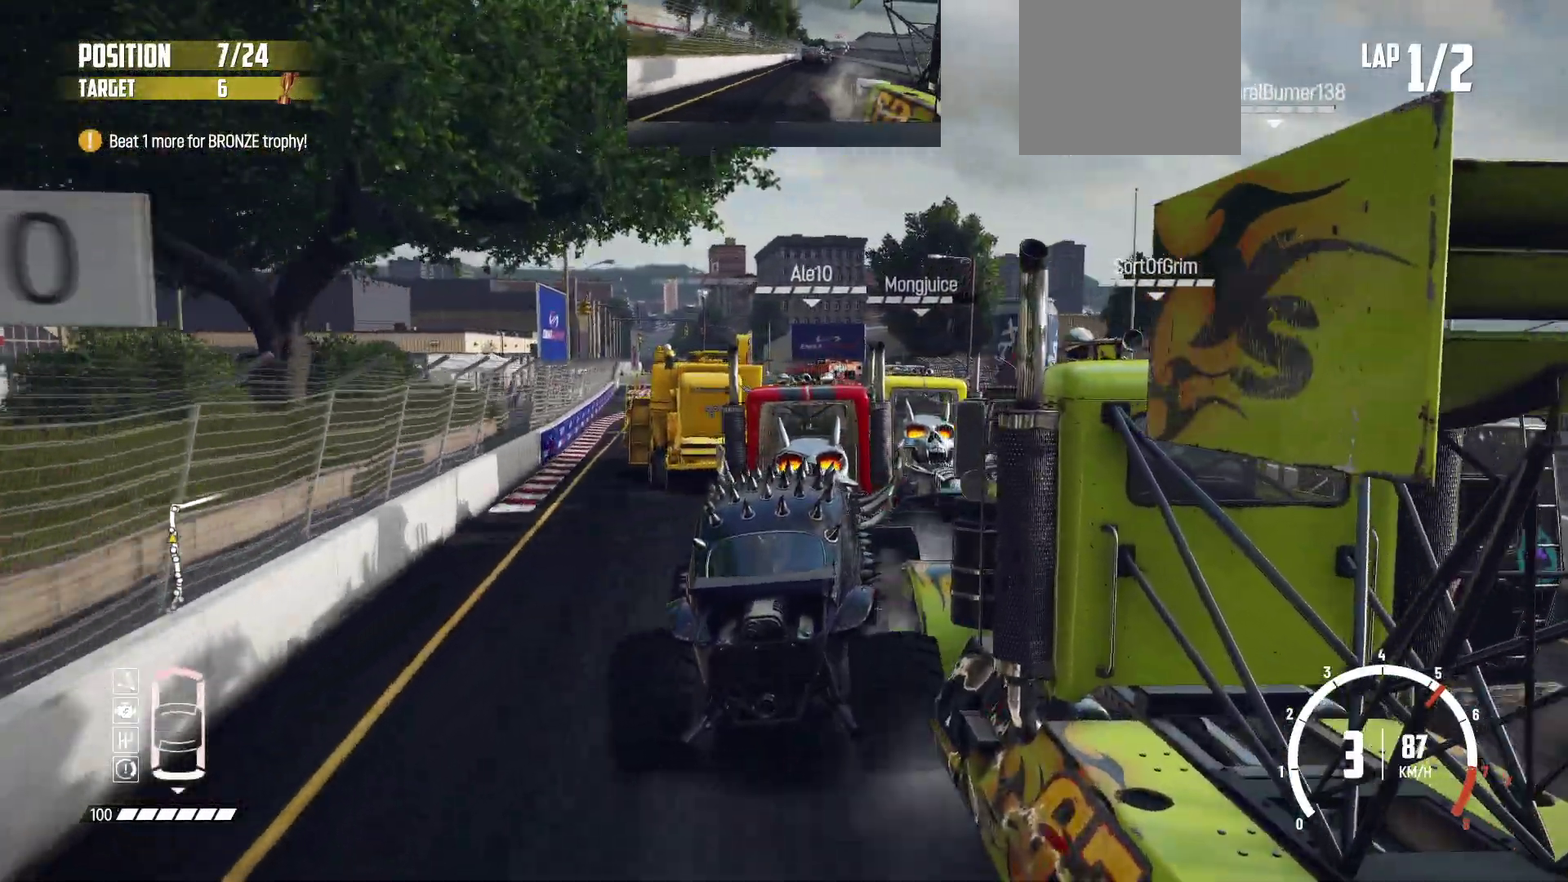
{"dt_ms": 700, "buttons": ["R2"], "left_stick": "left", "events": [[133, "left_stick", "center"], [350, "left_stick", "left"], [450, "R2", "up"], [500, "R2", "down"]]}
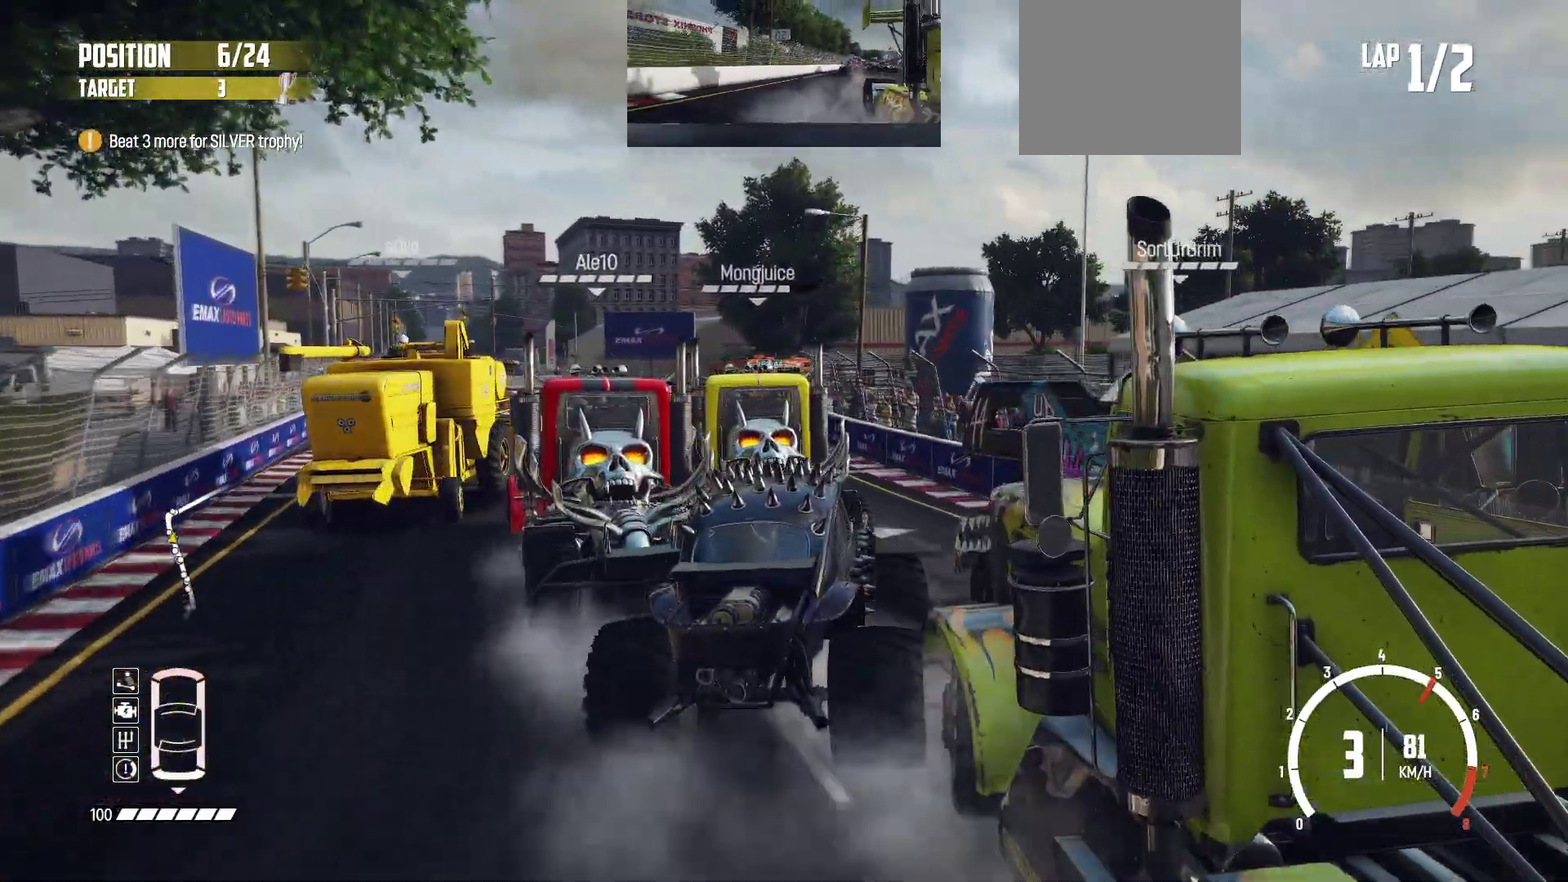
{"dt_ms": 300, "buttons": ["R2"], "left_stick": "center", "events": [[200, "left_stick", "center"]]}
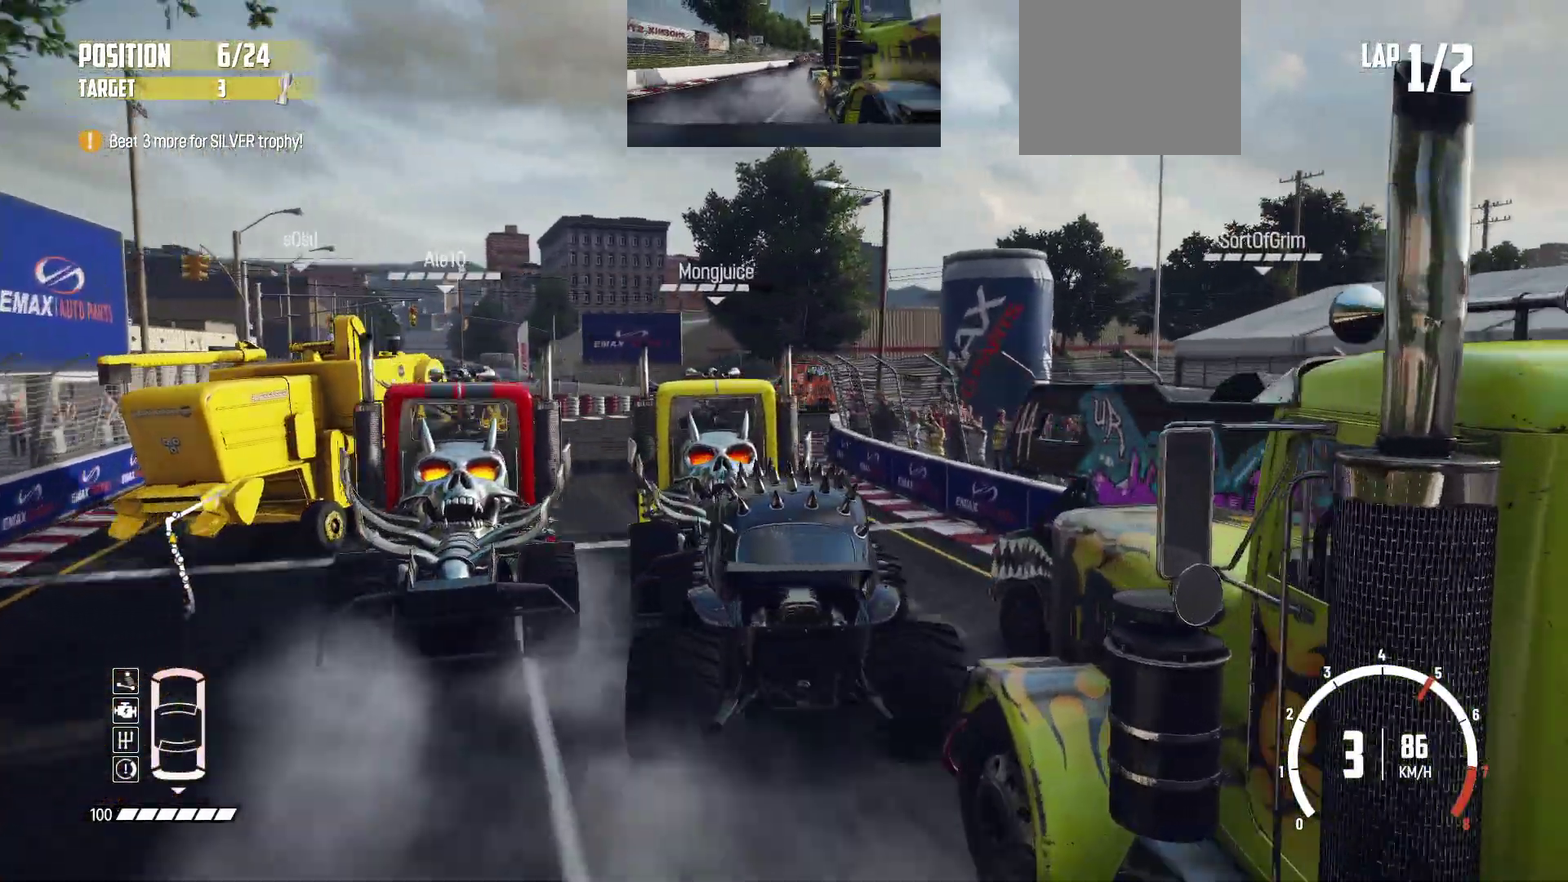
{"dt_ms": 500, "buttons": ["L2", "R2"], "left_stick": "right", "events": [[150, "left_stick", "right"], [450, "L2", "down"]]}
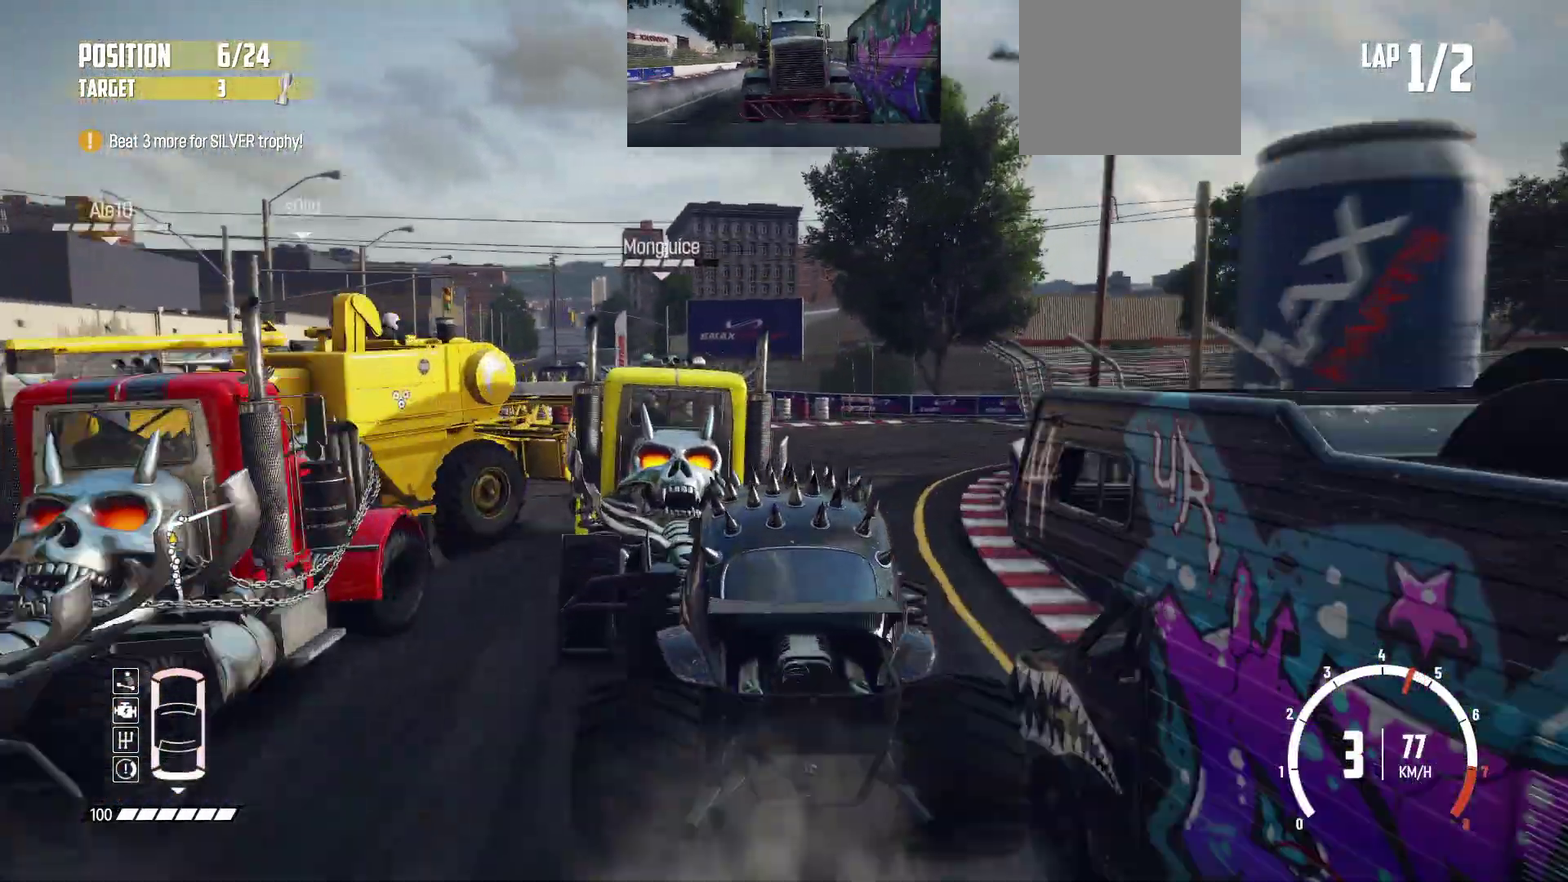
{"dt_ms": 500, "buttons": [], "left_stick": "right", "events": [[83, "R2", "up"], [133, "L2", "up"], [383, "B", "down"], [500, "B", "up"]]}
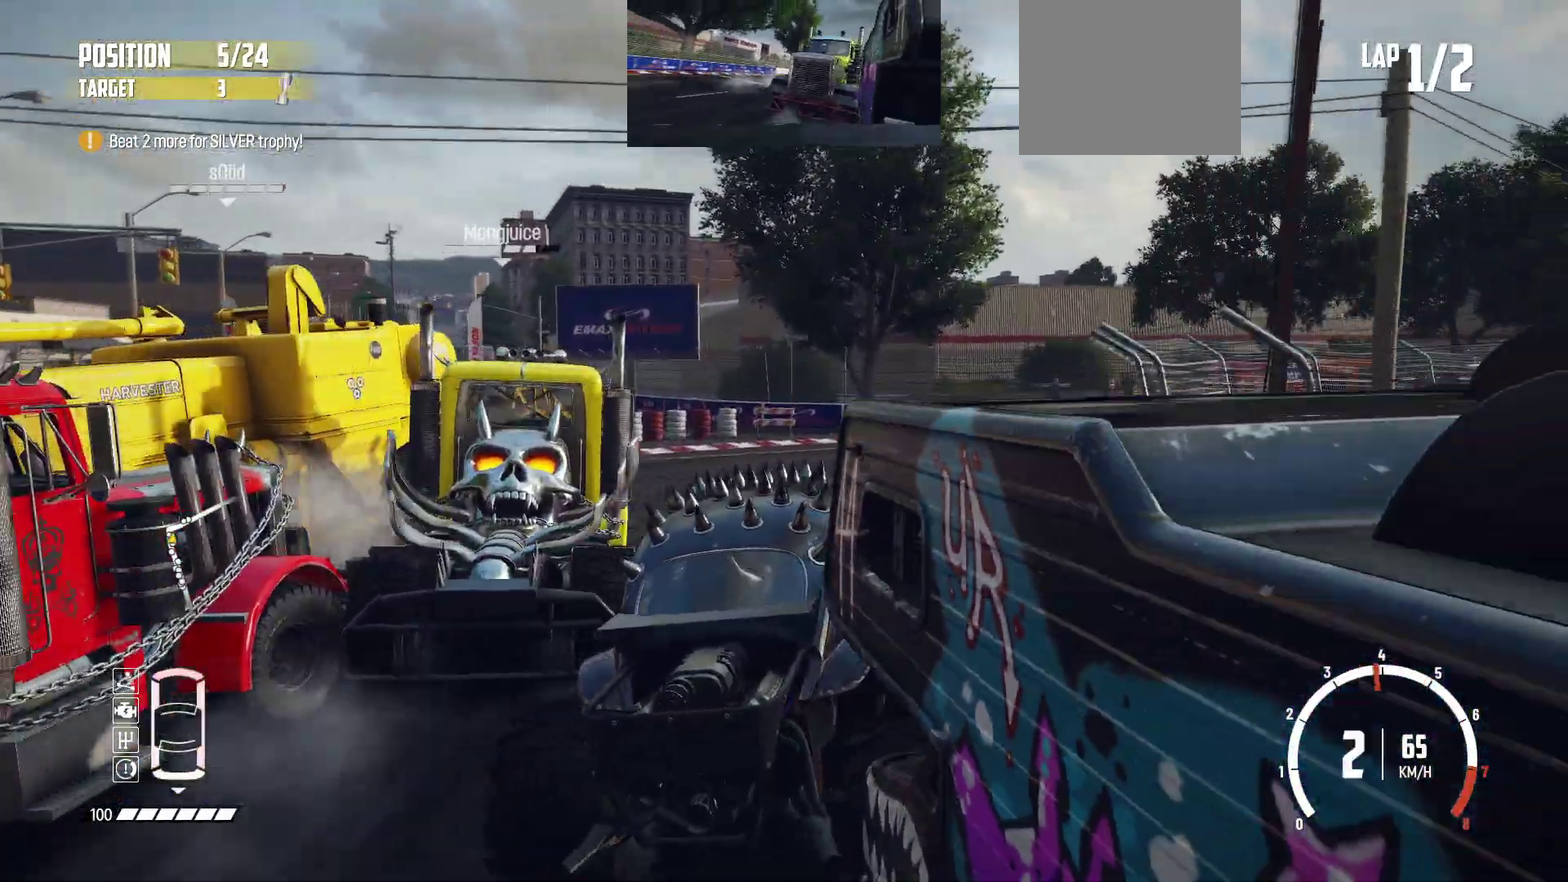
{"dt_ms": 300, "buttons": ["R2"], "left_stick": "right", "events": [[50, "R2", "down"], [100, "left_stick", "center"], [300, "left_stick", "right"]]}
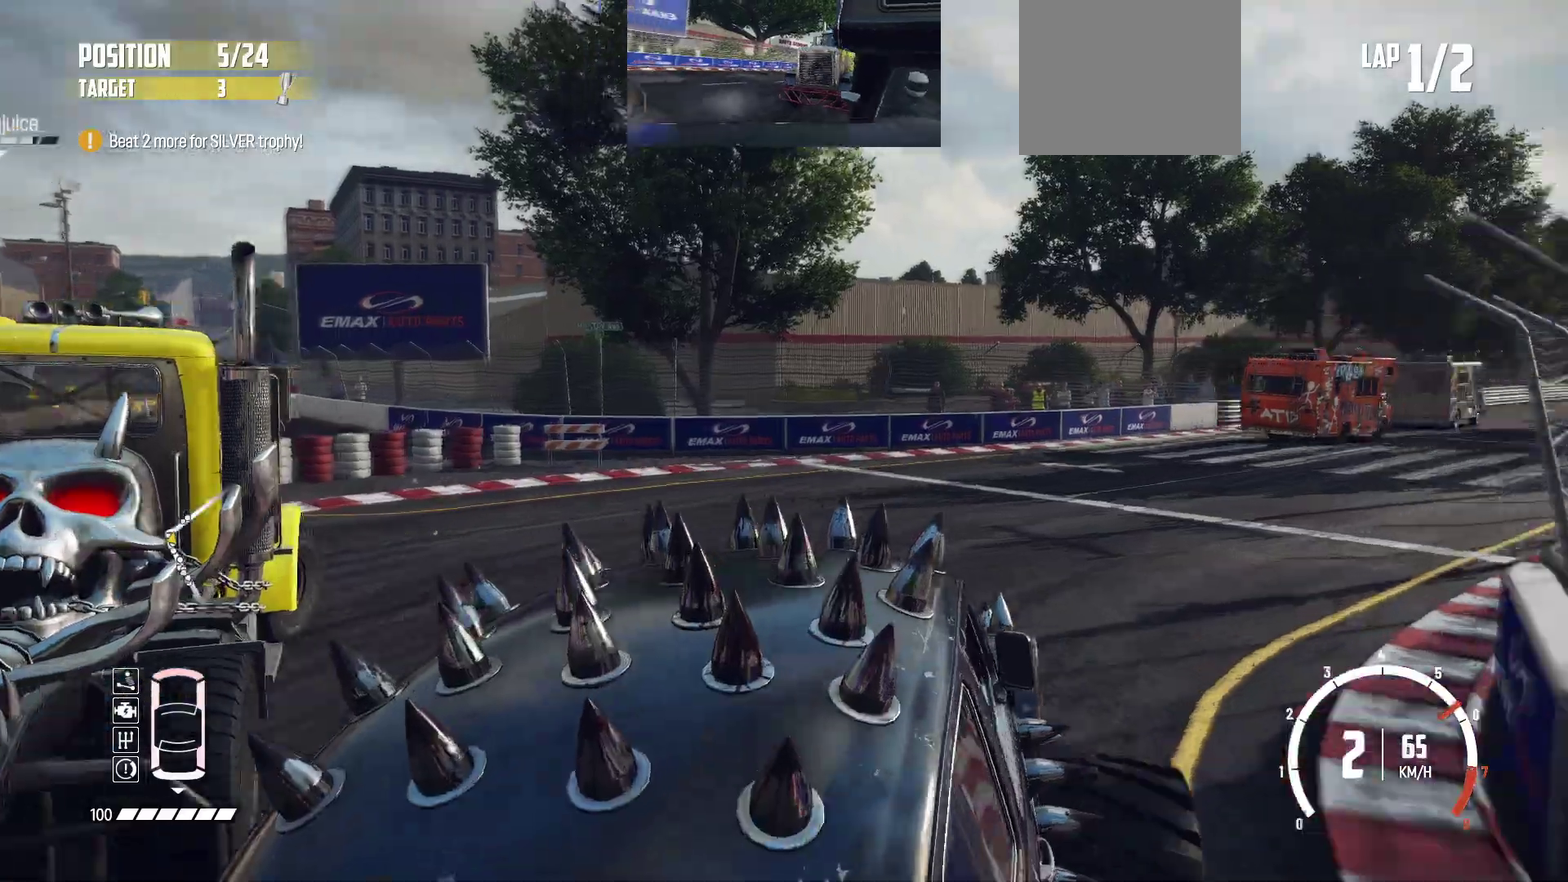
{"dt_ms": 700, "buttons": ["R2"], "left_stick": "center", "events": [[50, "R2", "up"], [100, "R2", "down"], [100, "left_stick", "center"], [333, "left_stick", "right"], [633, "left_stick", "center"]]}
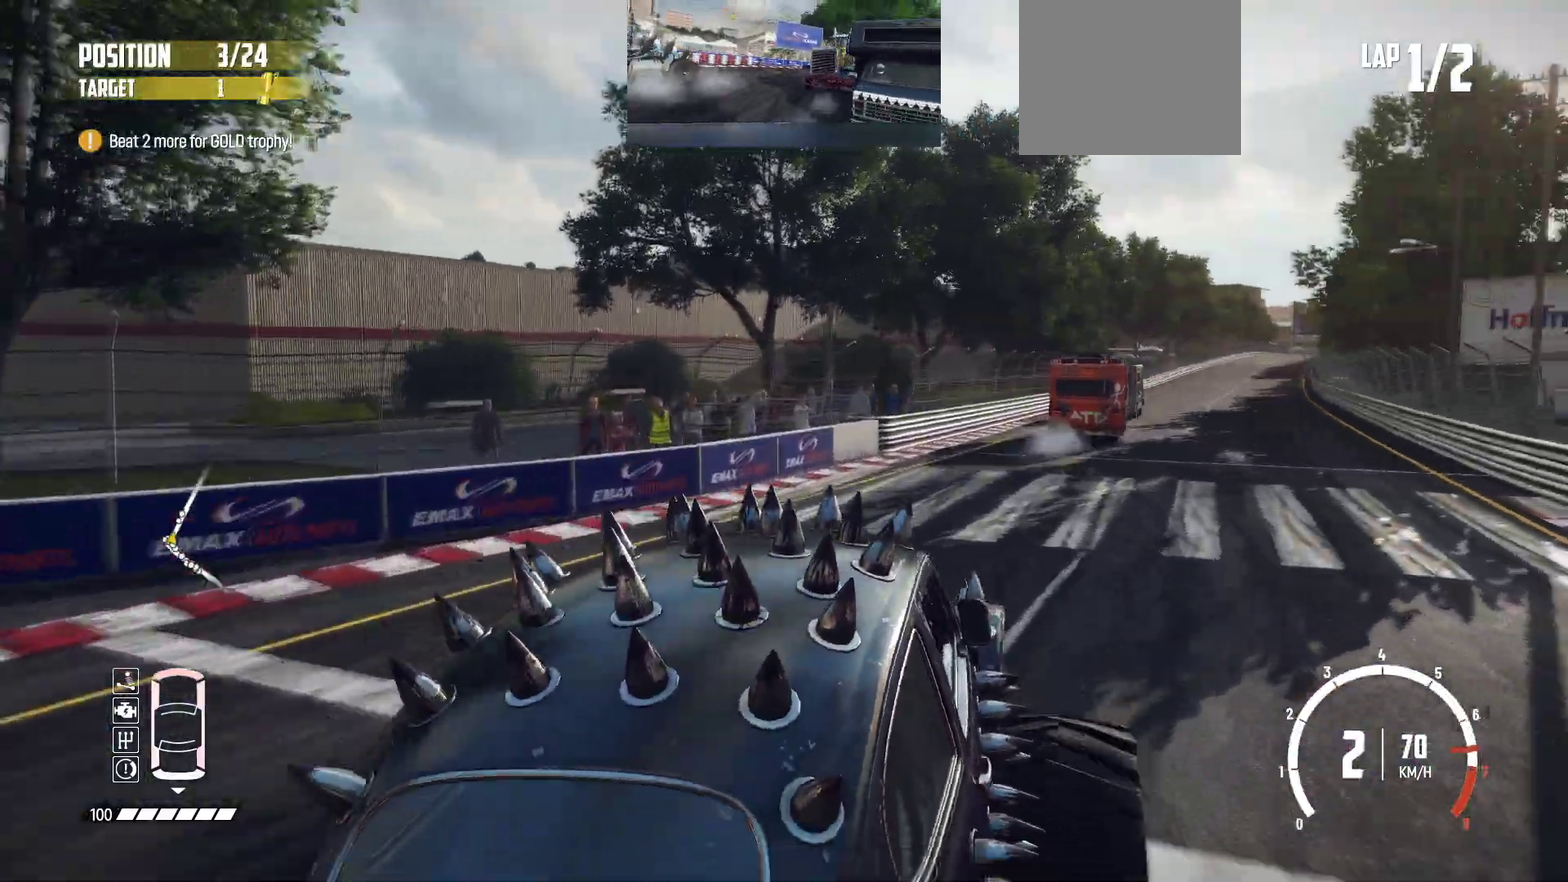
{"dt_ms": 500, "buttons": ["R2"], "left_stick": "center", "events": [[200, "left_stick", "left"], [250, "left_stick", "up-right"], [350, "left_stick", "left"], [433, "left_stick", "center"]]}
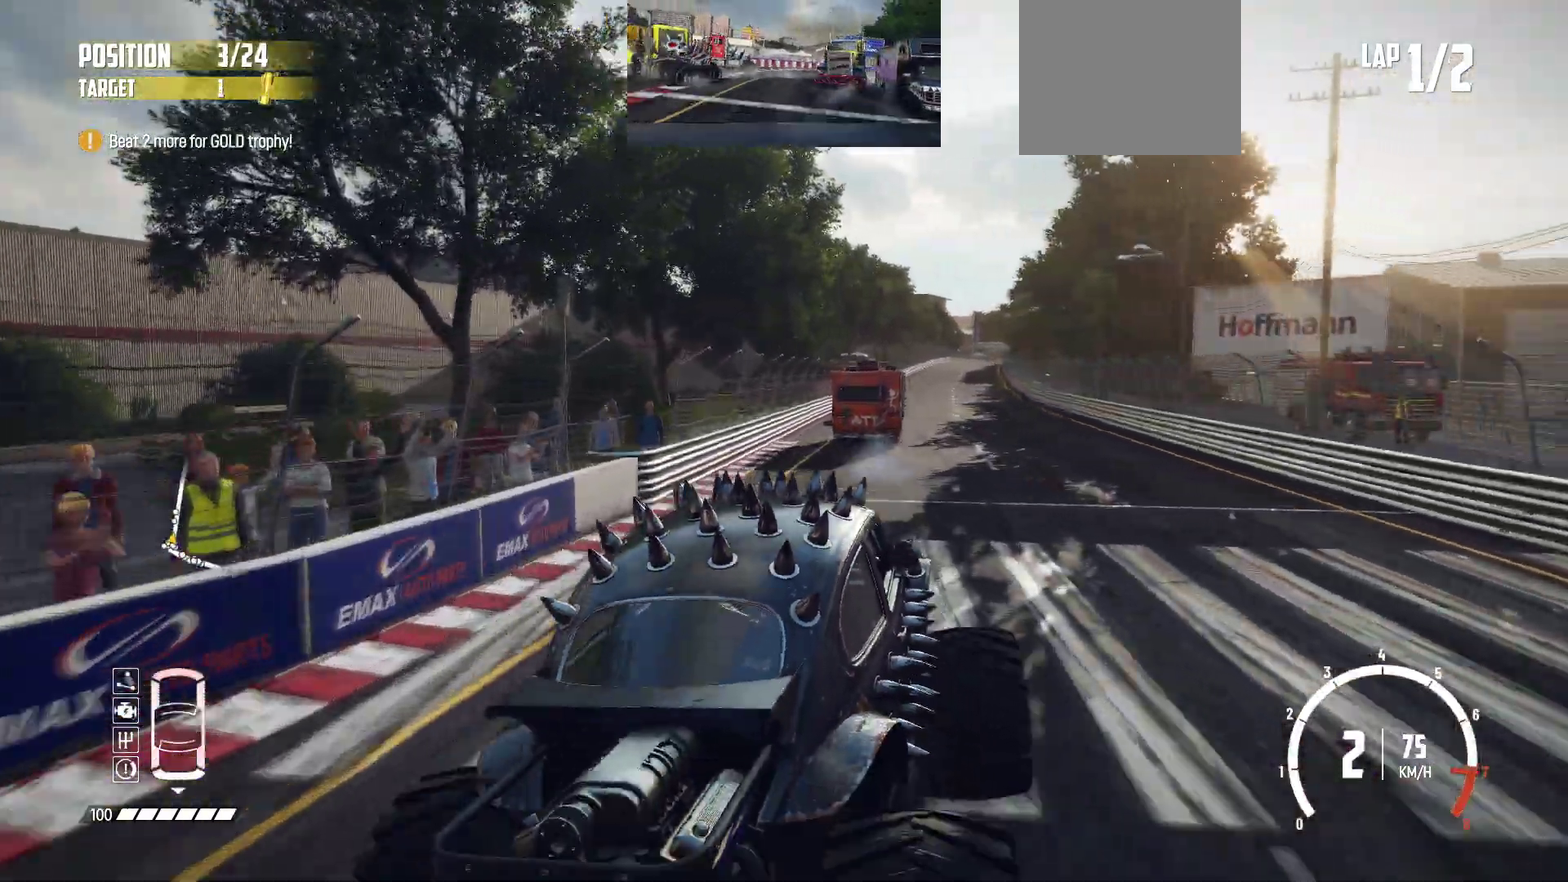
{"dt_ms": 300, "buttons": ["R2"], "left_stick": "left", "events": [[200, "left_stick", "left"]]}
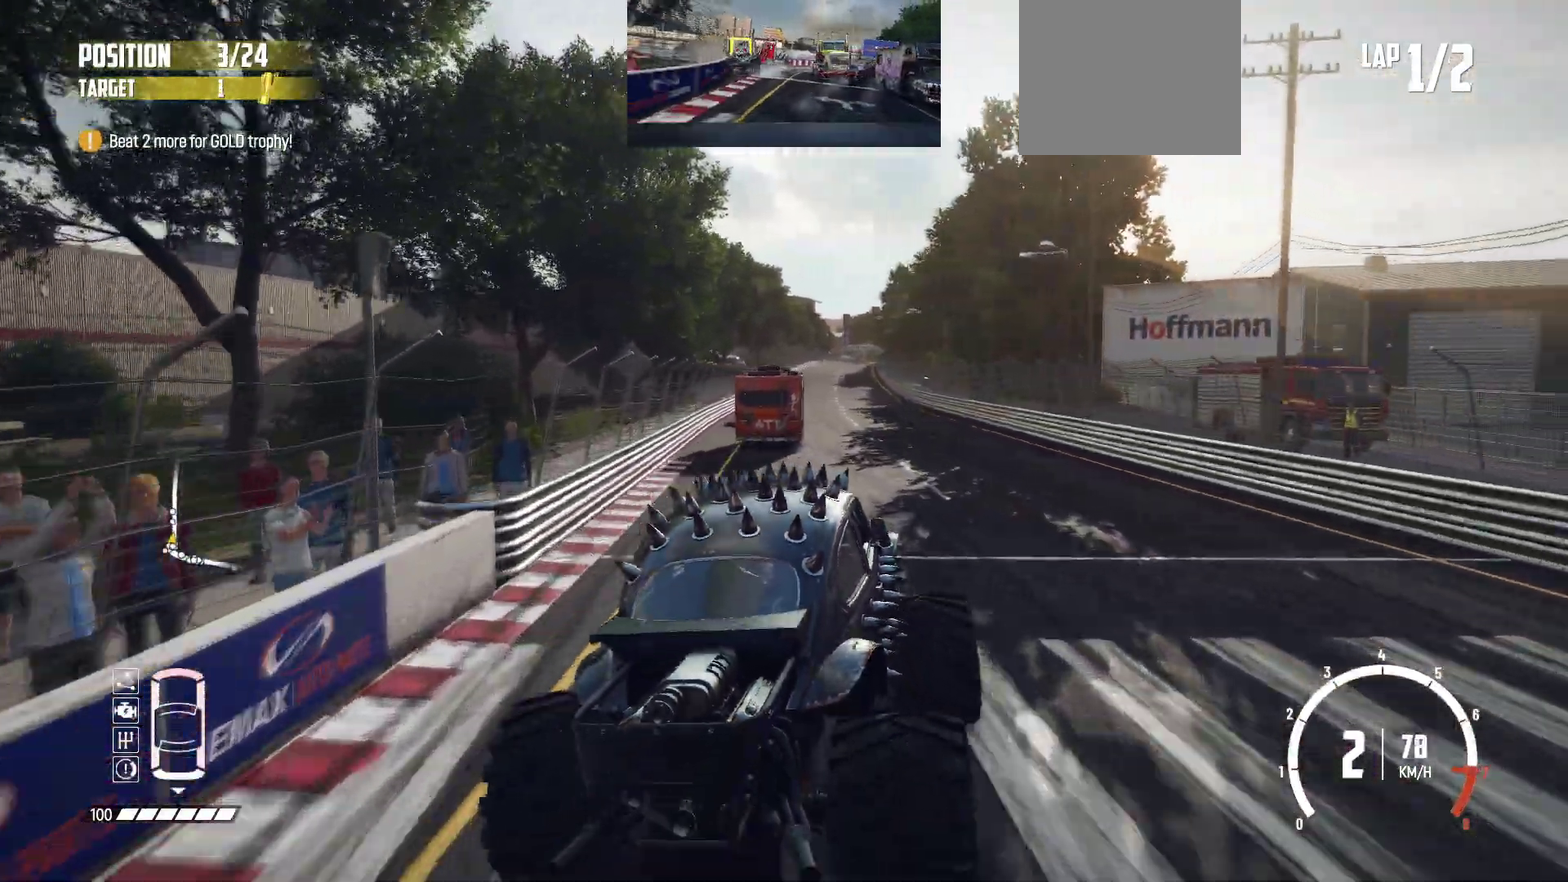
{"dt_ms": 800, "buttons": ["R2"], "left_stick": "right", "events": [[150, "left_stick", "center"], [233, "left_stick", "left"], [383, "left_stick", "center"], [750, "left_stick", "right"]]}
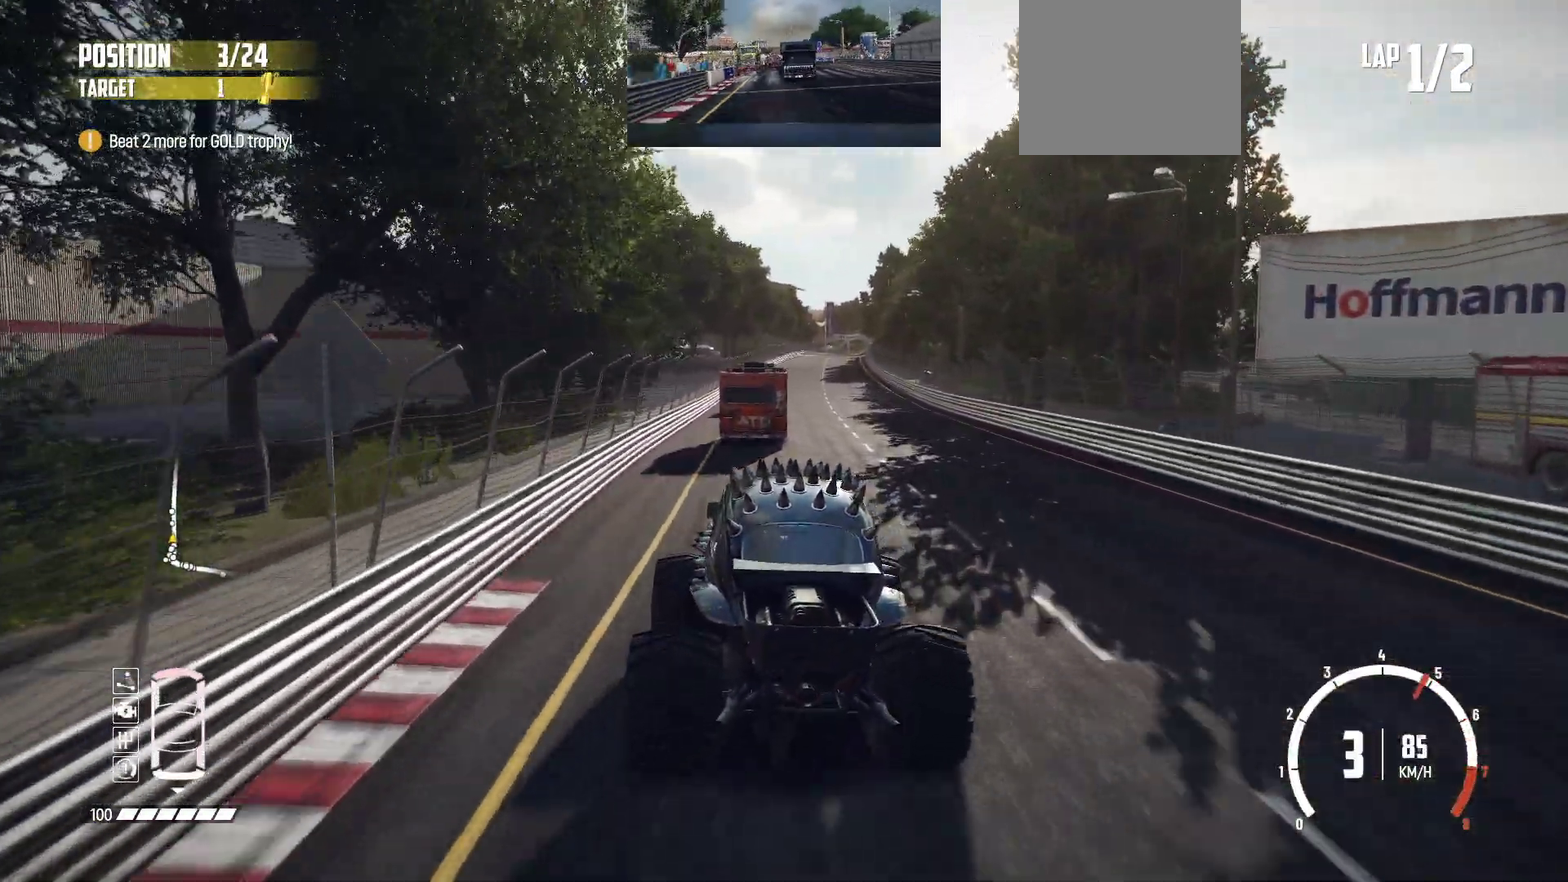
{"dt_ms": 400, "buttons": ["R2"], "left_stick": "center", "events": [[100, "left_stick", "center"]]}
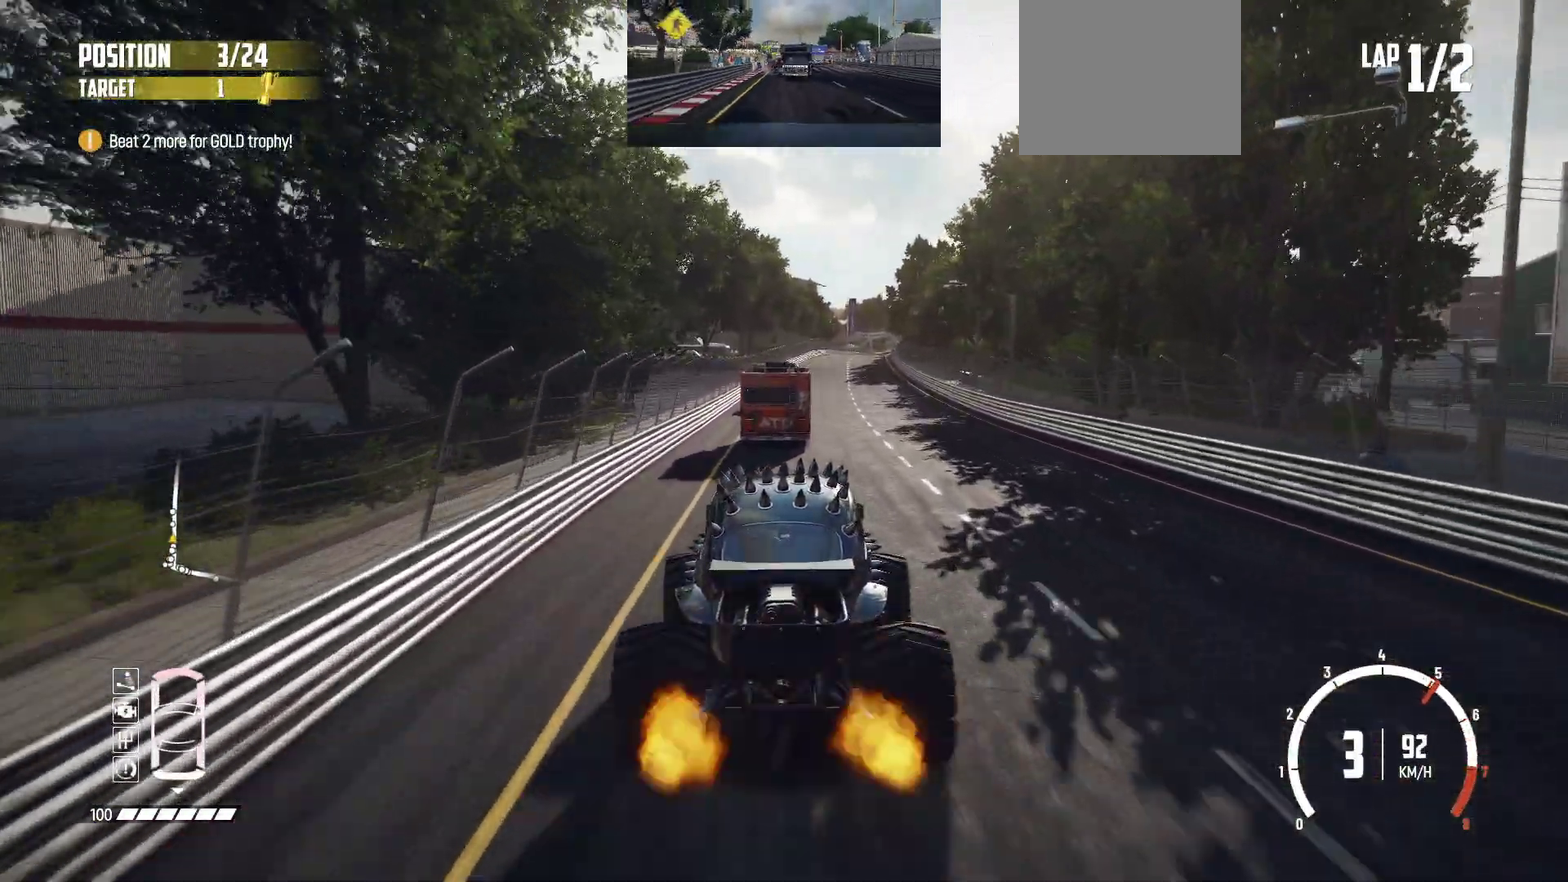
{"dt_ms": 300, "buttons": ["R2"], "left_stick": "center", "events": []}
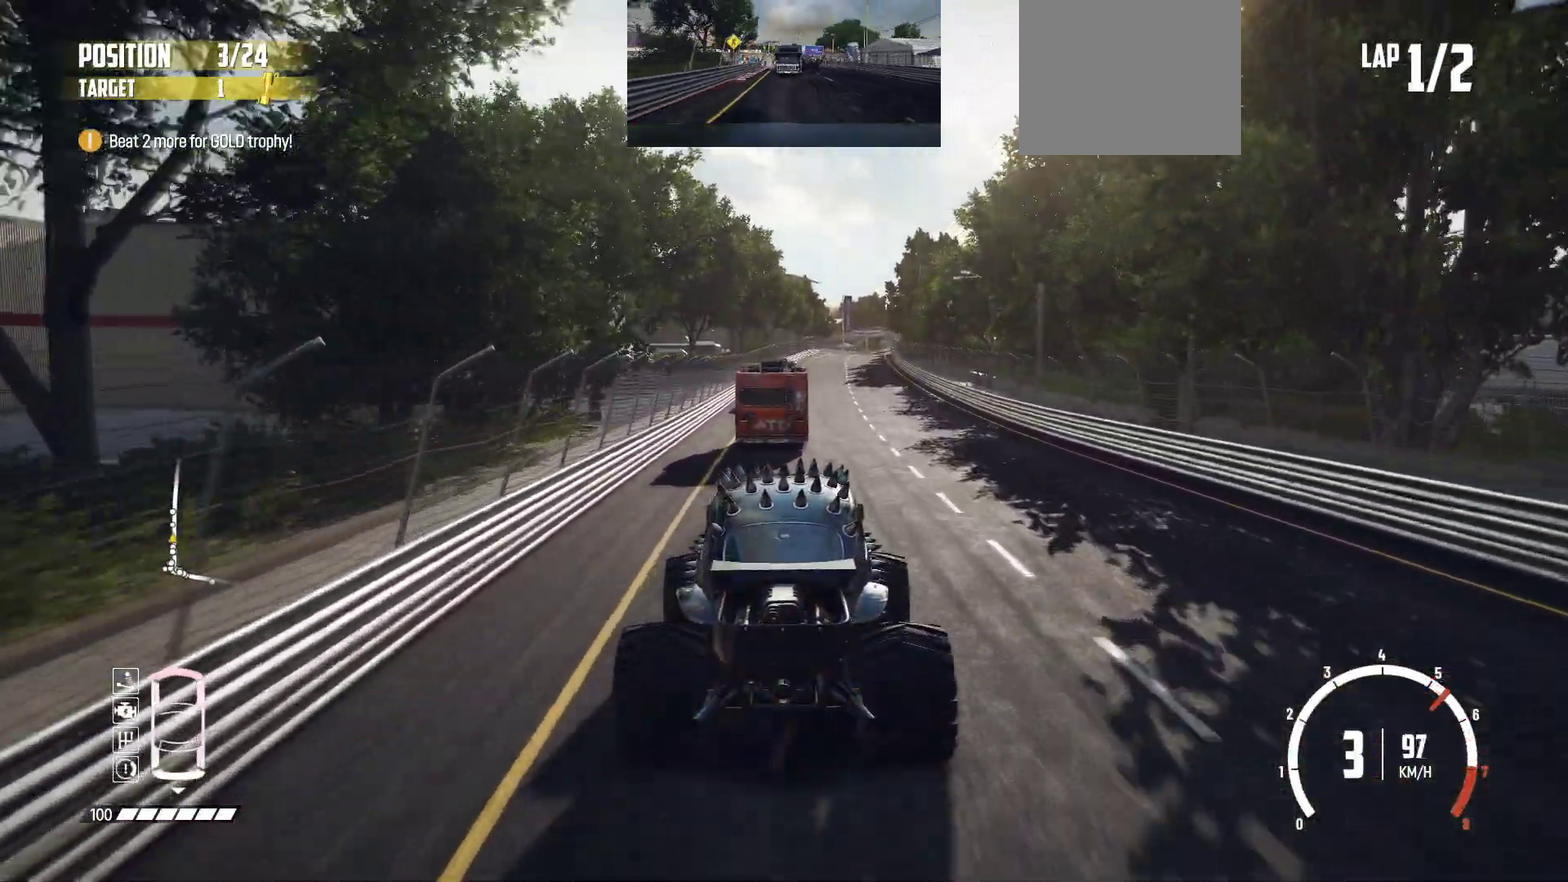
{"dt_ms": 800, "buttons": ["R2"], "left_stick": "center", "events": [[100, "left_stick", "left"], [250, "left_stick", "center"]]}
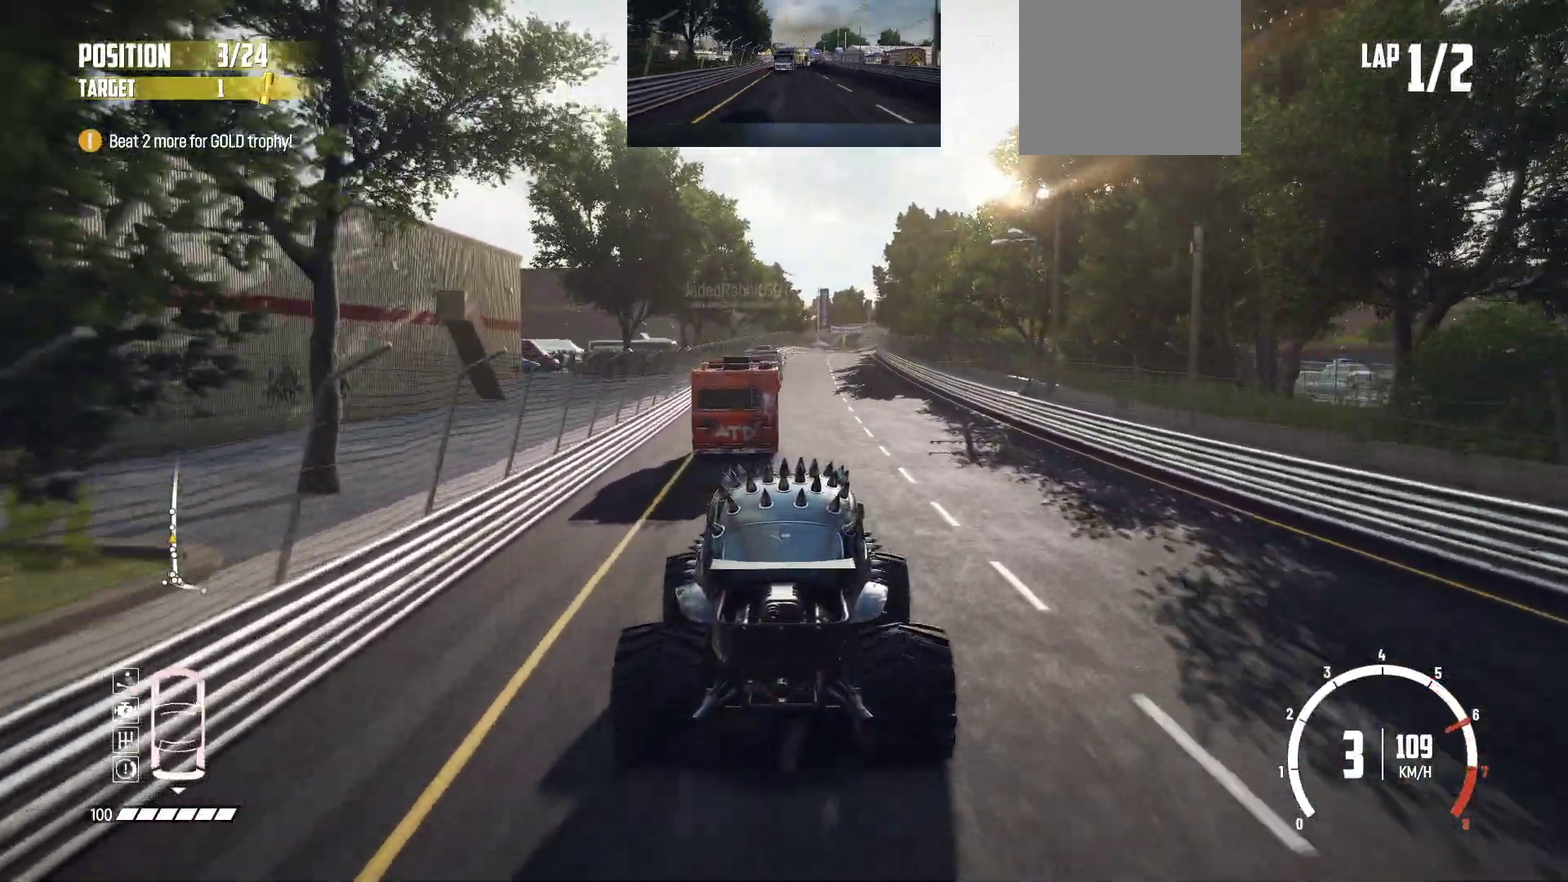
{"dt_ms": 400, "buttons": ["R2"], "left_stick": "center", "events": [[183, "left_stick", "left"], [300, "left_stick", "center"]]}
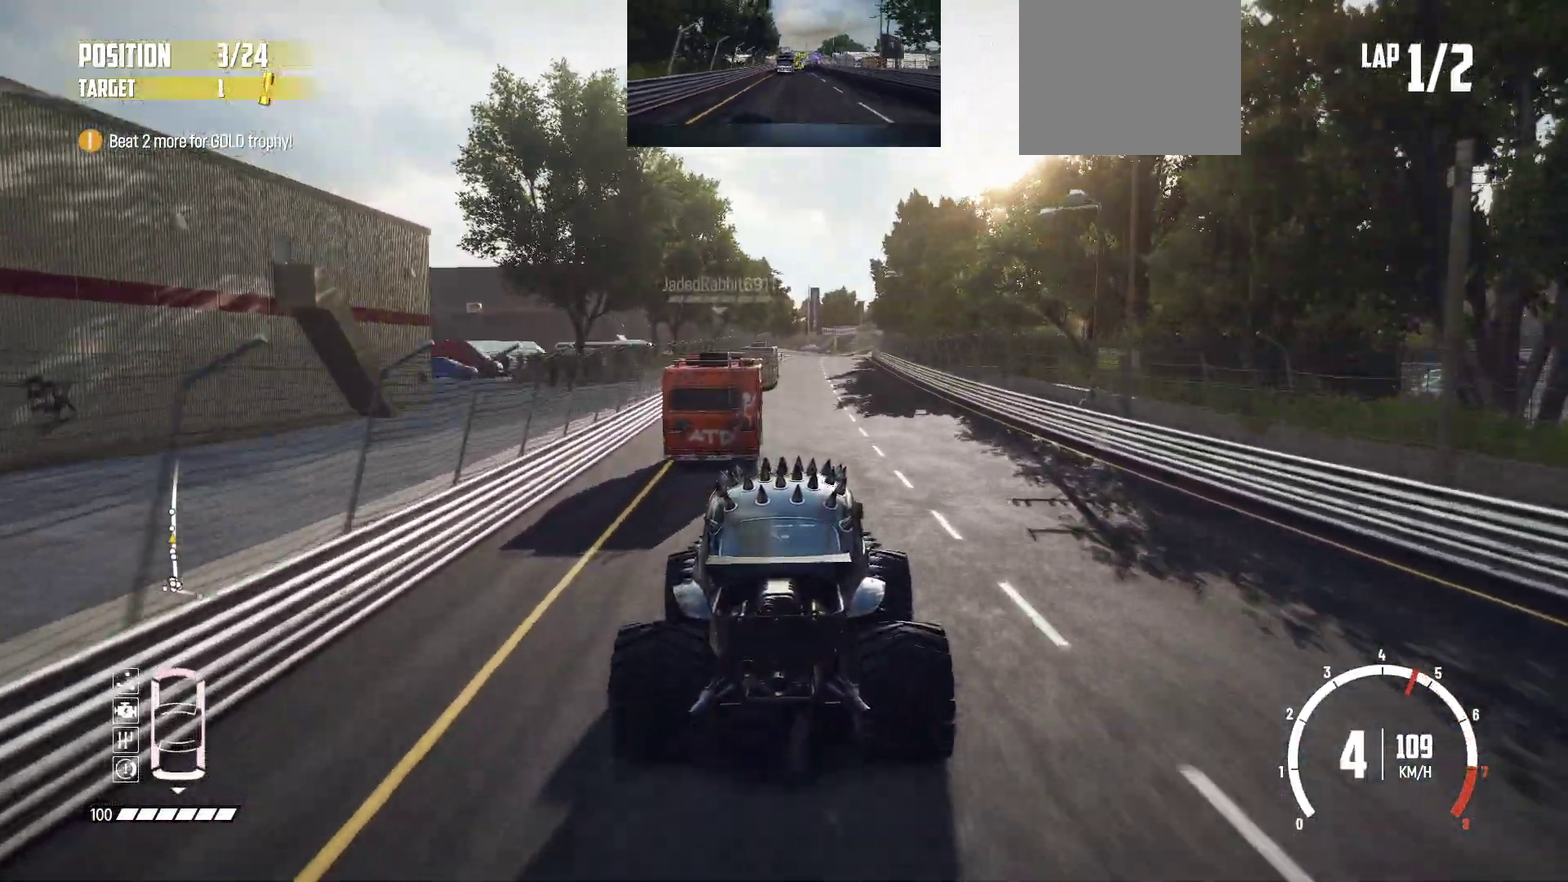
{"dt_ms": 400, "buttons": ["R2"], "left_stick": "center", "events": [[250, "left_stick", "right"], [350, "left_stick", "center"]]}
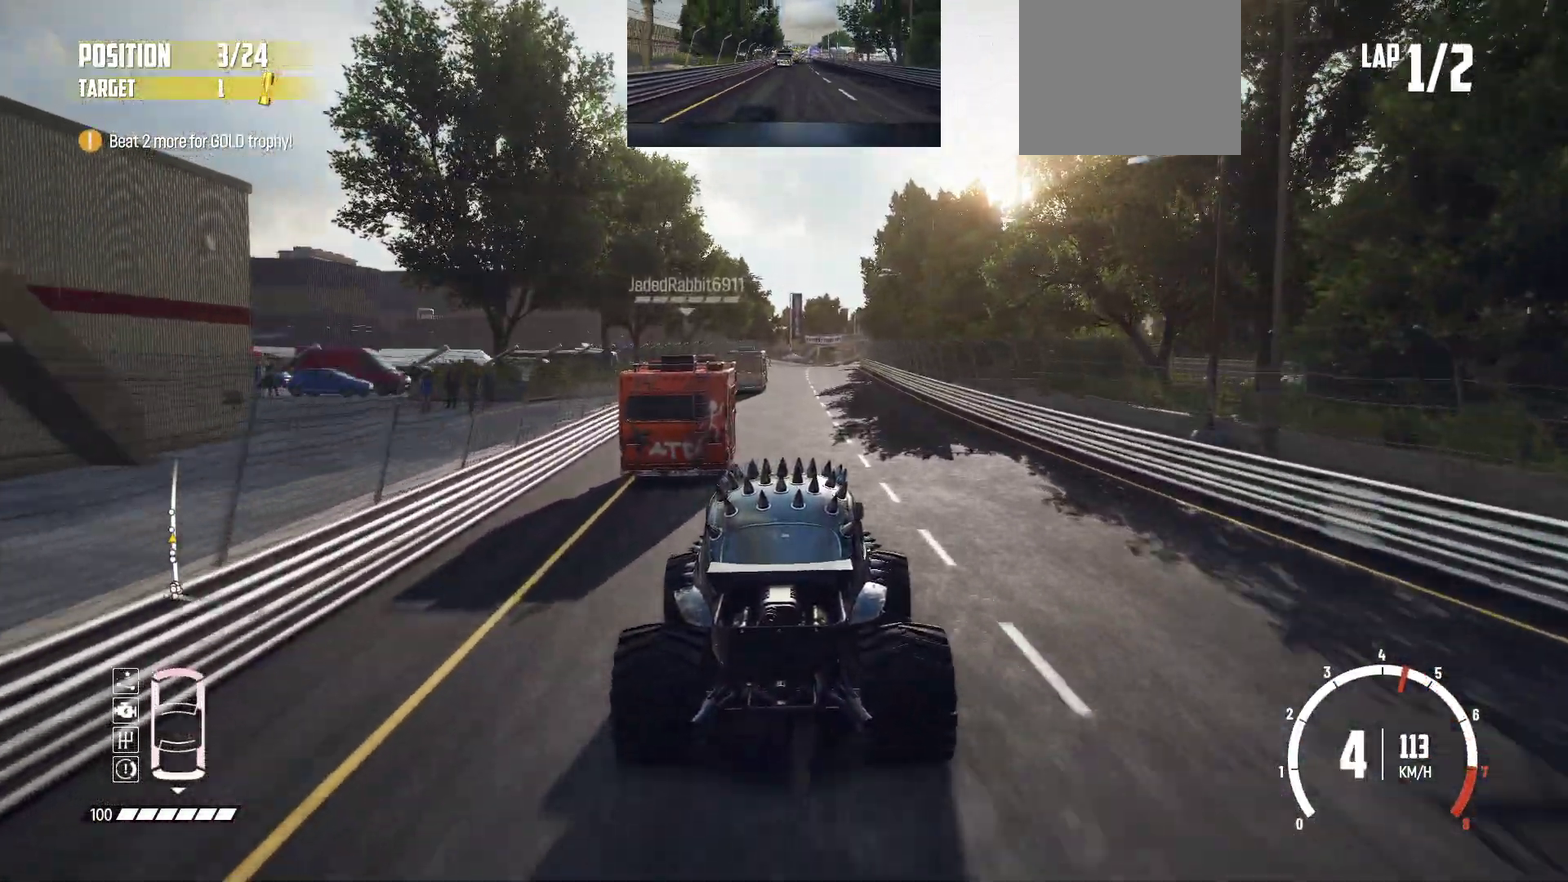
{"dt_ms": 800, "buttons": ["R2"], "left_stick": "right", "events": [[450, "left_stick", "left"], [583, "left_stick", "center"], [800, "left_stick", "right"]]}